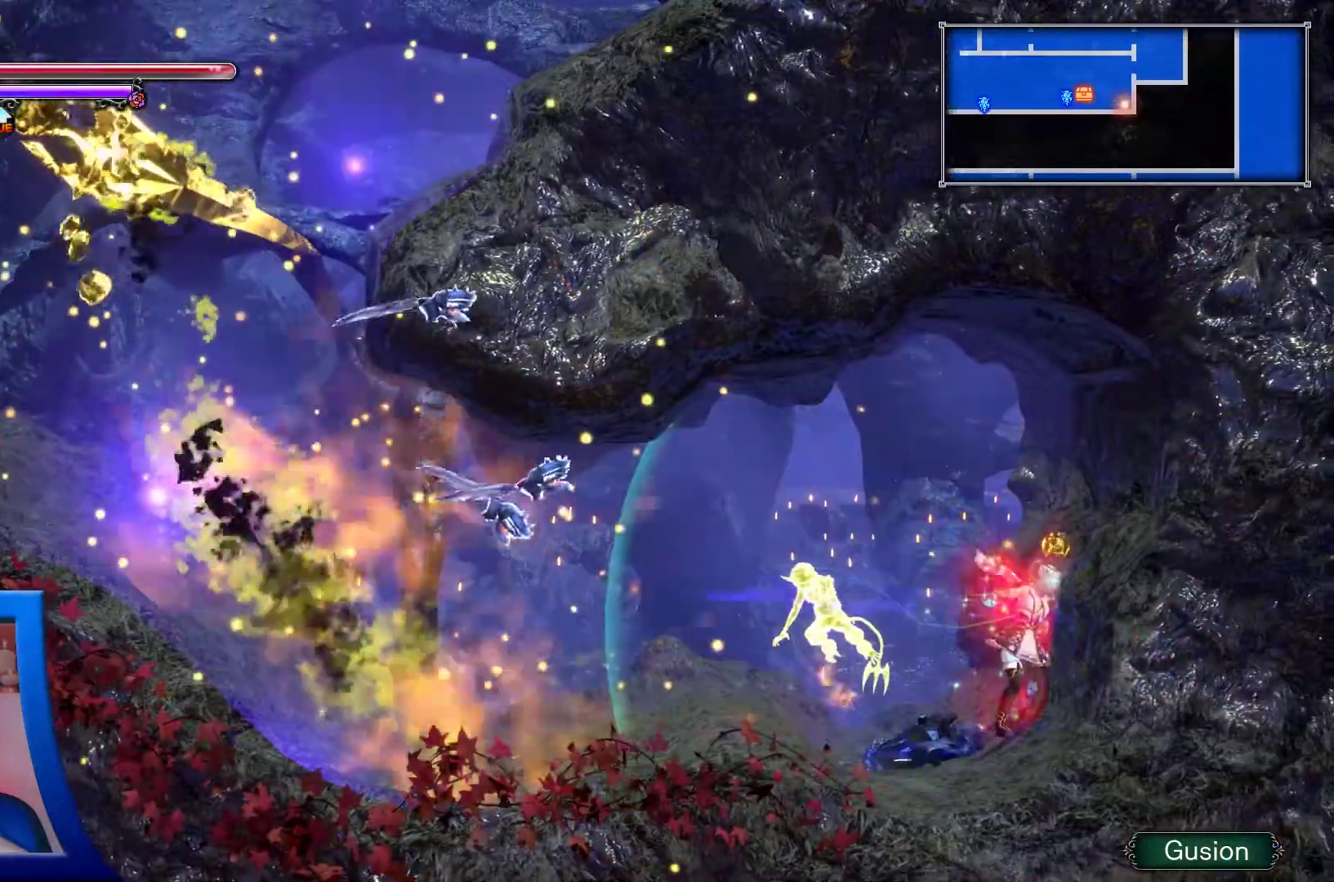
Gameplay with a controller (Xbox layout); each line is a JSON object with the inputs held at the frame after it. "events" lists button and stick changes between this image and that frame as [ms after this image, input, new state], when the widget could be followed in between. Not read: HOME L3 R3 START.
{"buttons": ["DPAD_LEFT"], "left_stick": "center", "right_stick": "center", "events": [[100, "DPAD_LEFT", "down"]]}
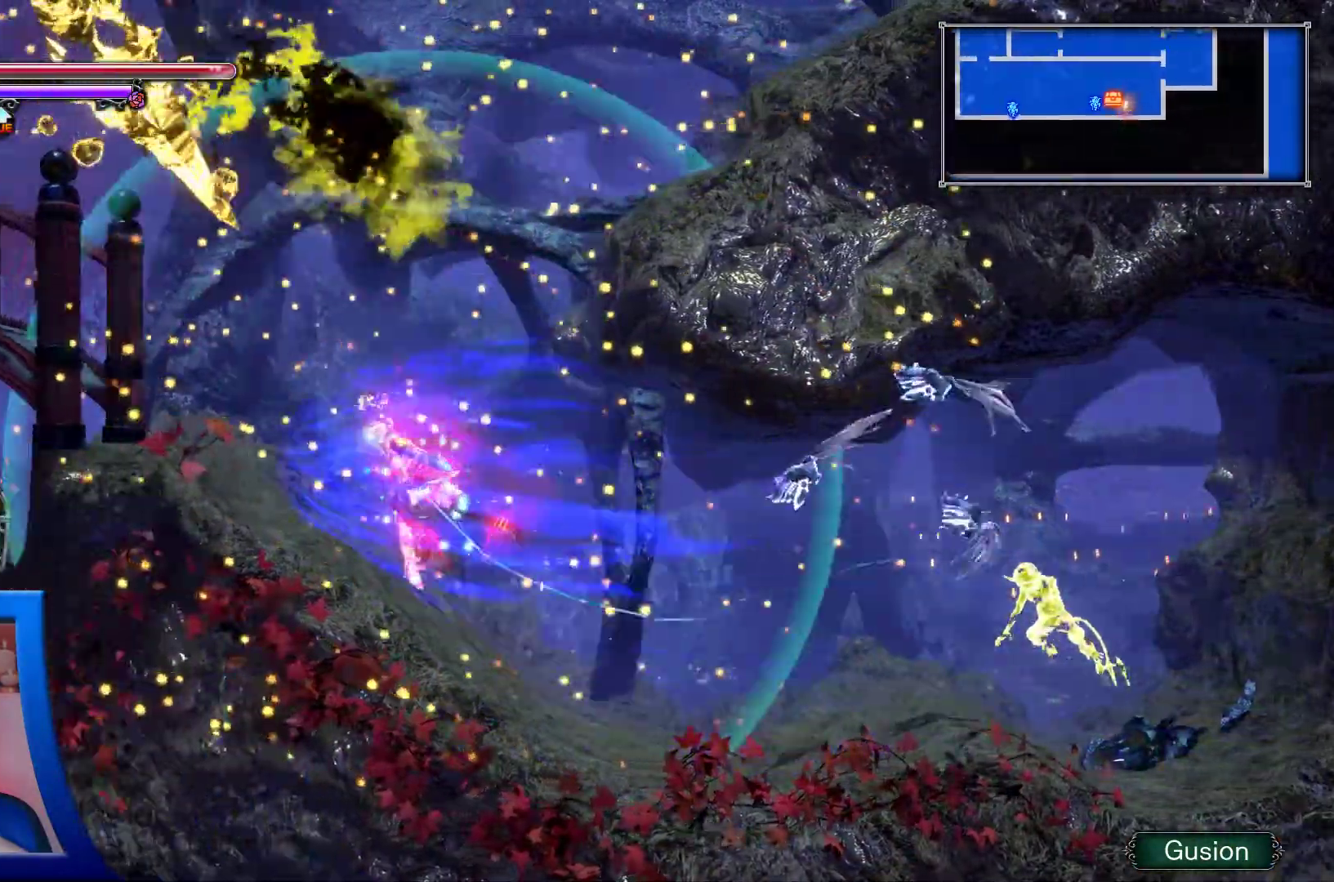
{"buttons": ["DPAD_LEFT"], "left_stick": "center", "right_stick": "center", "events": []}
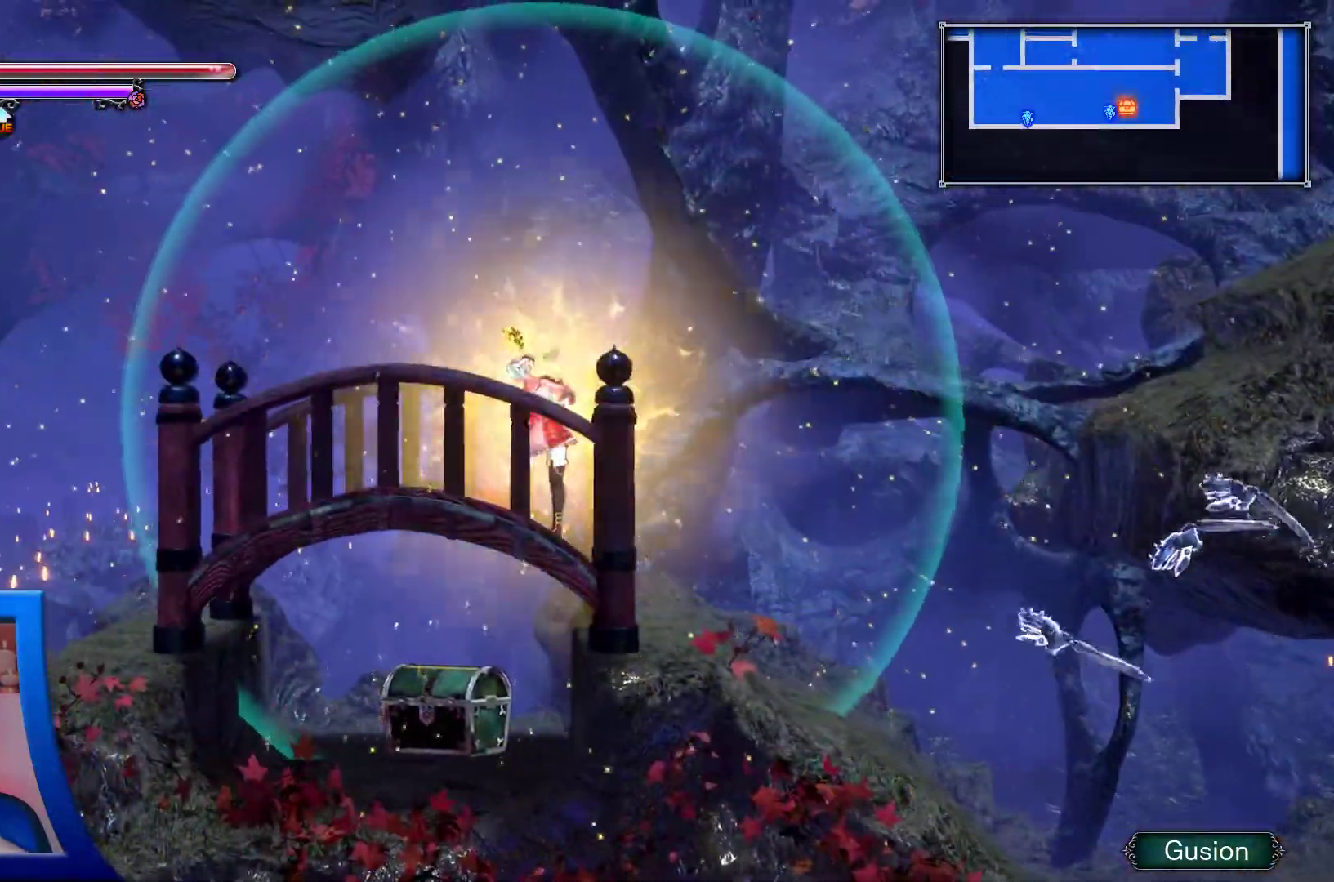
{"buttons": ["DPAD_UP", "DPAD_LEFT"], "left_stick": "center", "right_stick": "center", "events": [[450, "DPAD_UP", "down"]]}
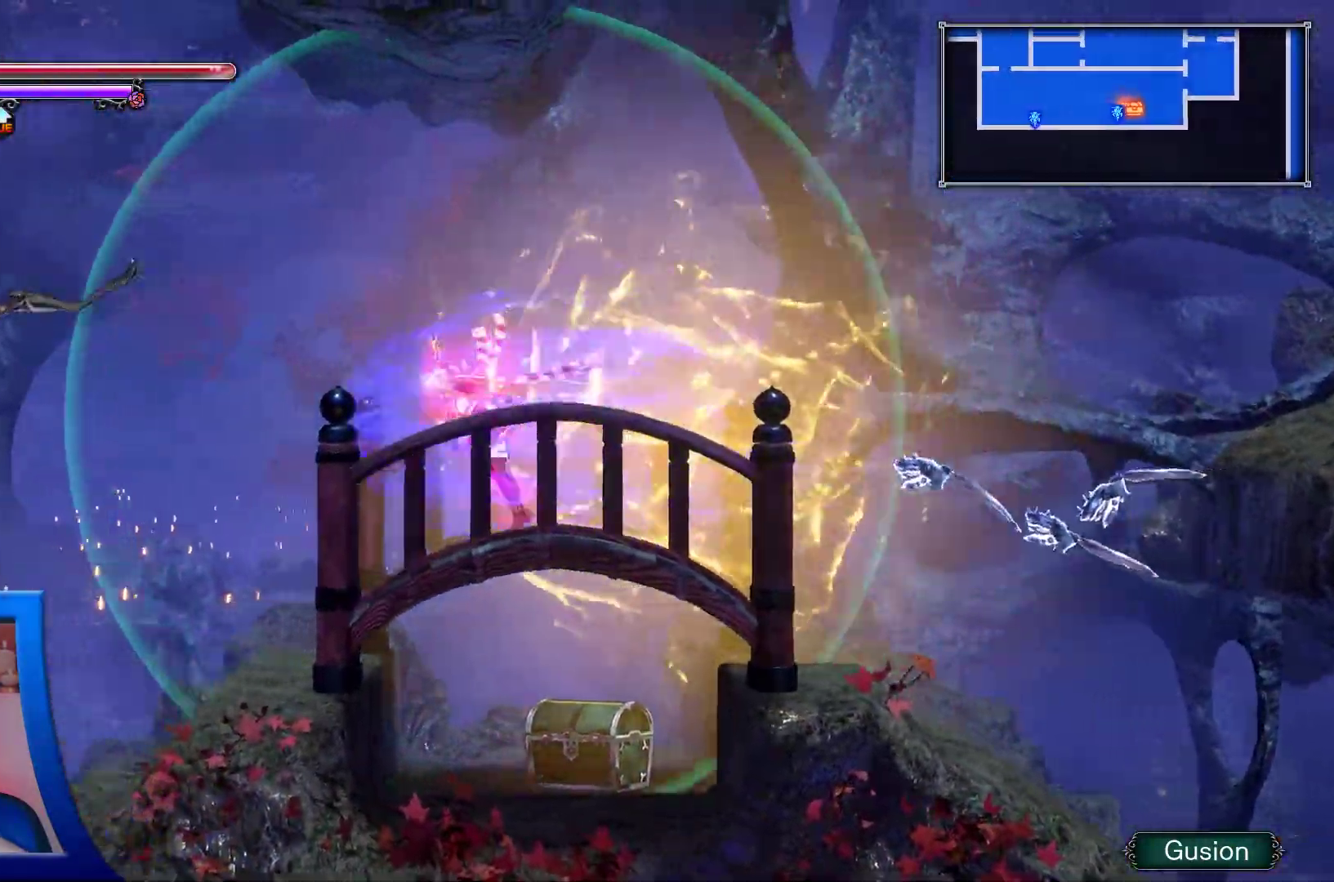
{"buttons": ["A", "DPAD_LEFT"], "left_stick": "center", "right_stick": "center", "events": [[33, "DPAD_UP", "up"], [50, "X", "down"], [133, "X", "up"], [150, "DPAD_LEFT", "up"], [367, "A", "down"], [367, "X", "down"], [417, "DPAD_LEFT", "down"], [500, "X", "up"]]}
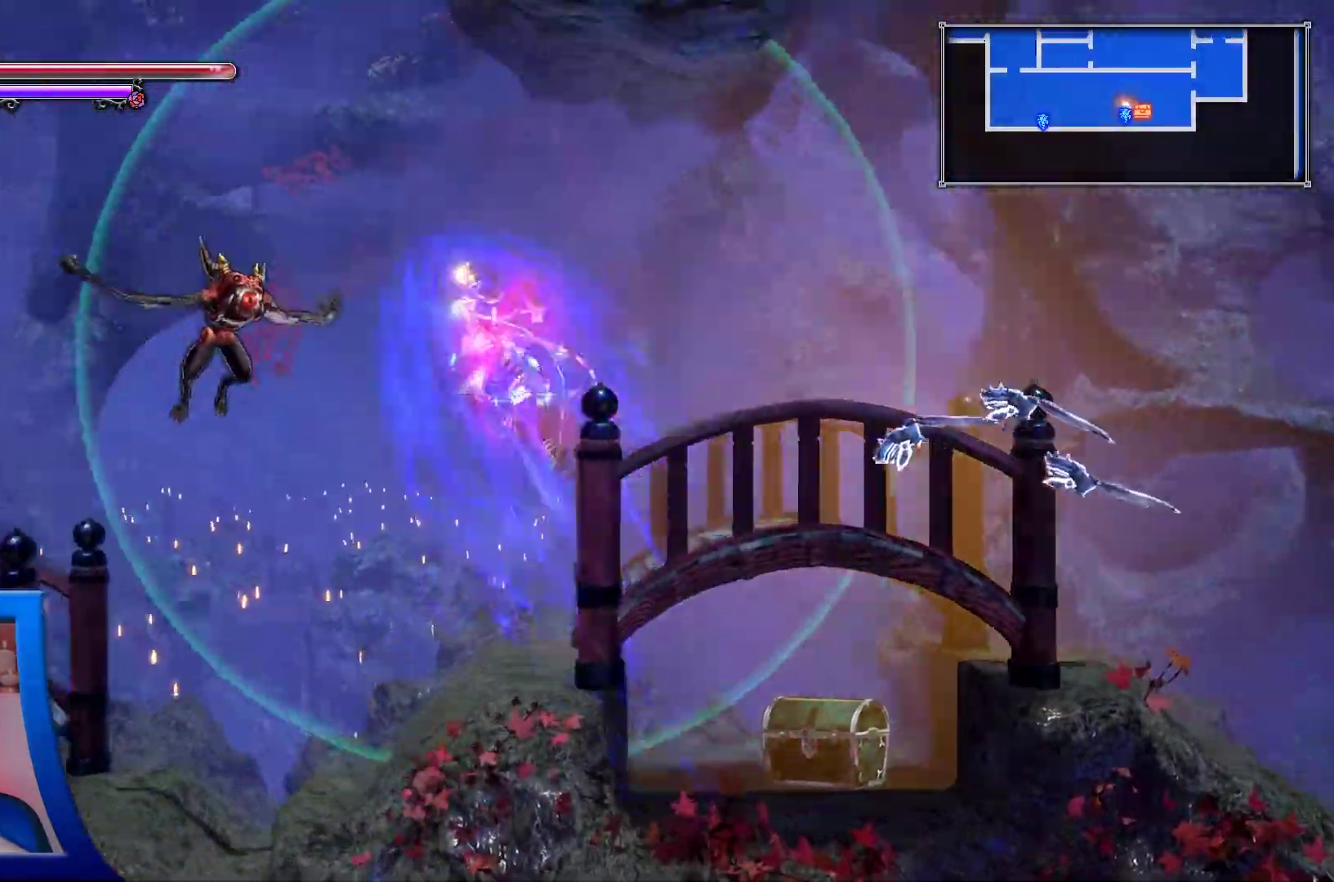
{"buttons": [], "left_stick": "center", "right_stick": "center", "events": [[100, "A", "up"], [150, "X", "down"], [233, "DPAD_LEFT", "up"], [267, "X", "up"], [333, "X", "down"], [467, "X", "up"]]}
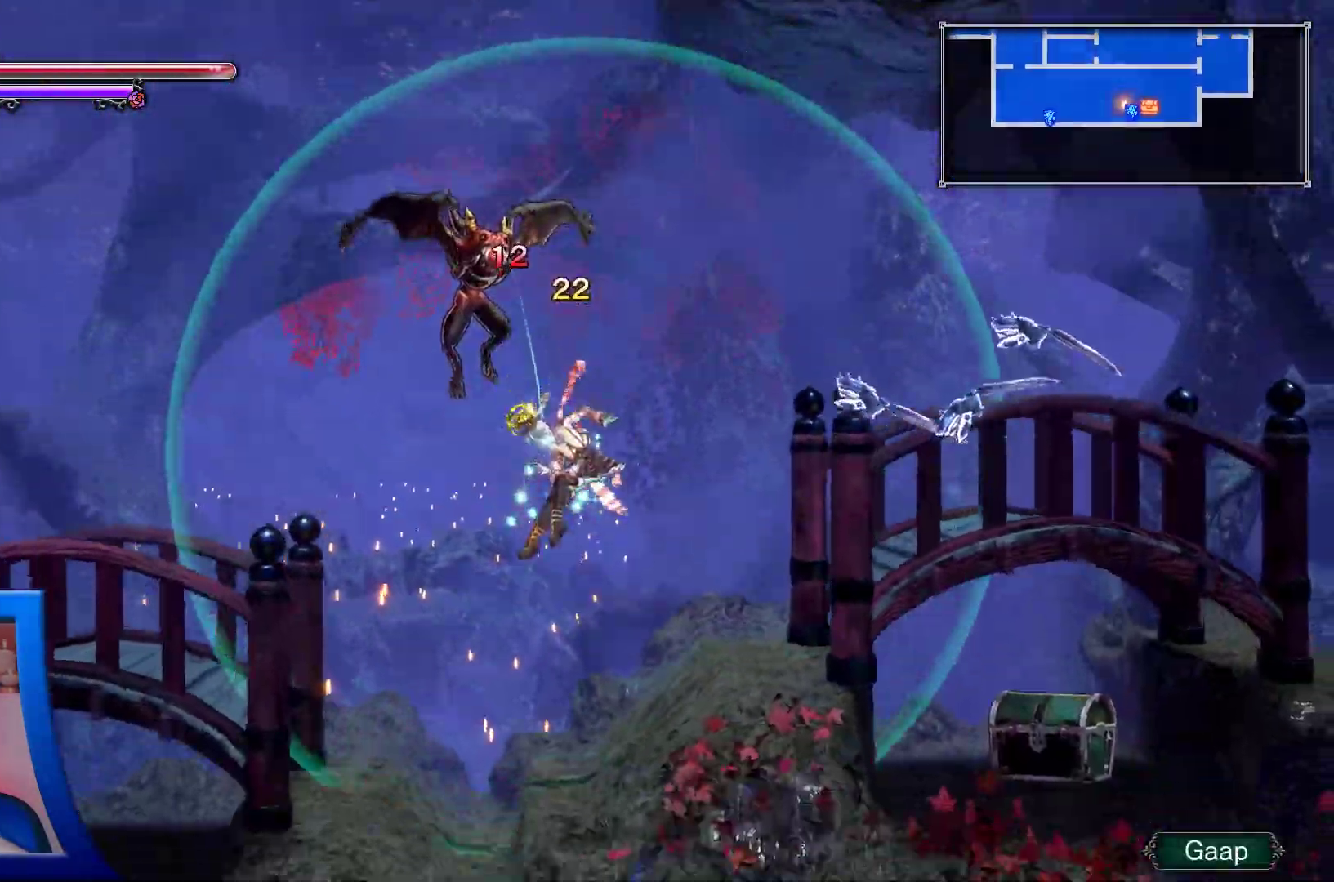
{"buttons": [], "left_stick": "center", "right_stick": "center", "events": [[267, "A", "down"], [433, "A", "up"]]}
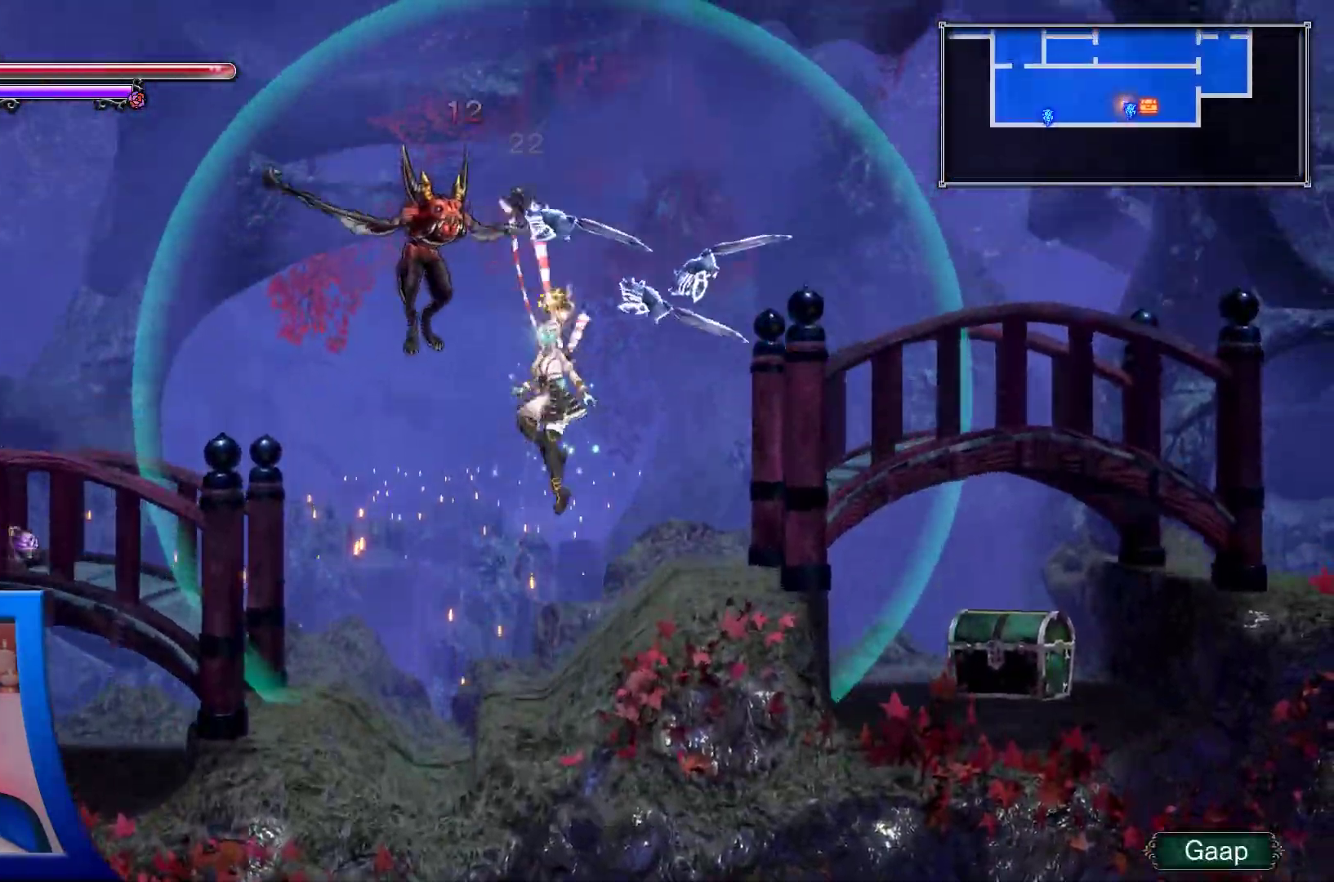
{"buttons": ["L1"], "left_stick": "center", "right_stick": "center", "events": [[17, "R2", "down"], [150, "R2", "up"], [350, "Y", "down"], [367, "Y", "up"], [450, "L1", "down"]]}
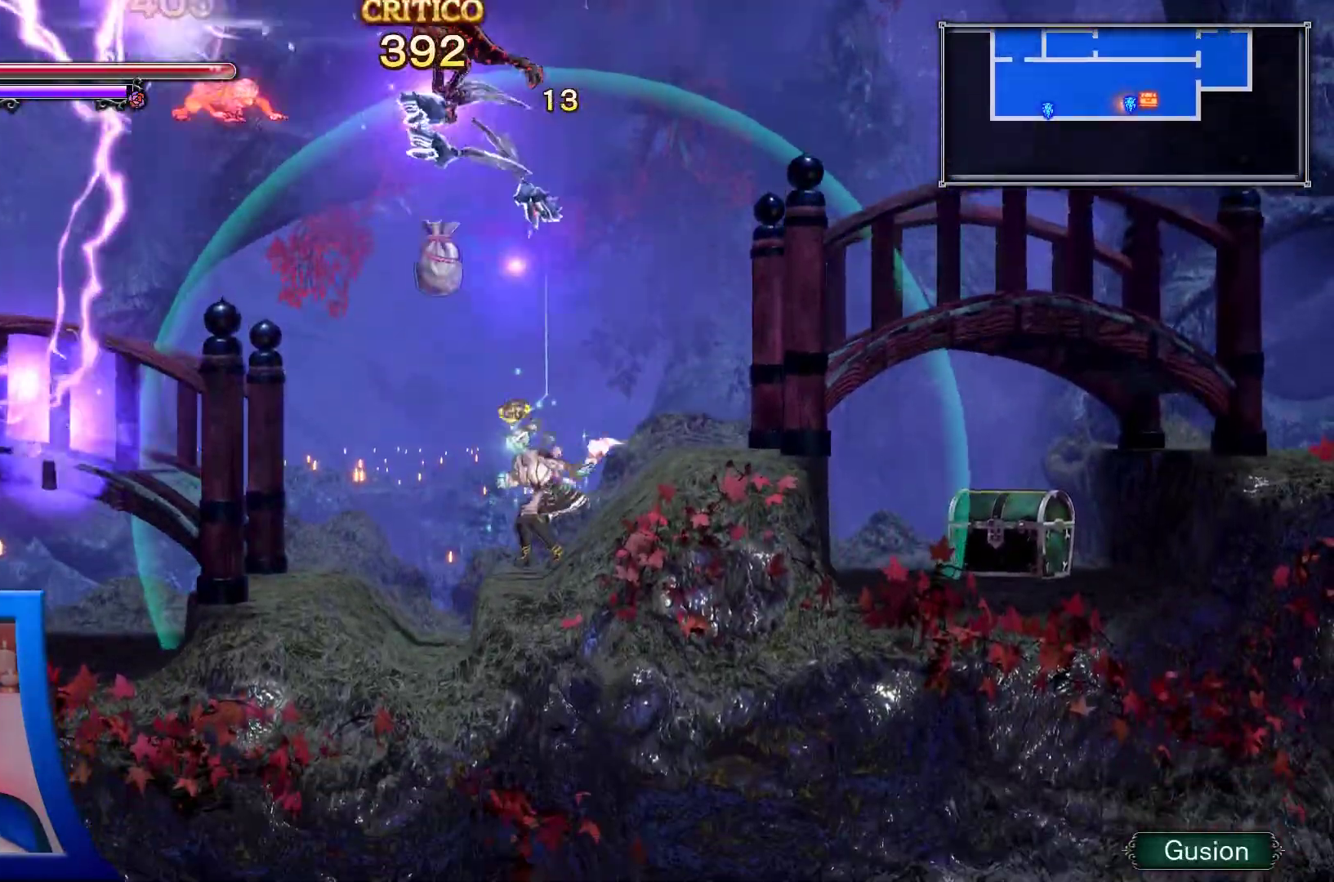
{"buttons": ["DPAD_LEFT"], "left_stick": "center", "right_stick": "center", "events": [[17, "L1", "up"], [483, "DPAD_LEFT", "down"]]}
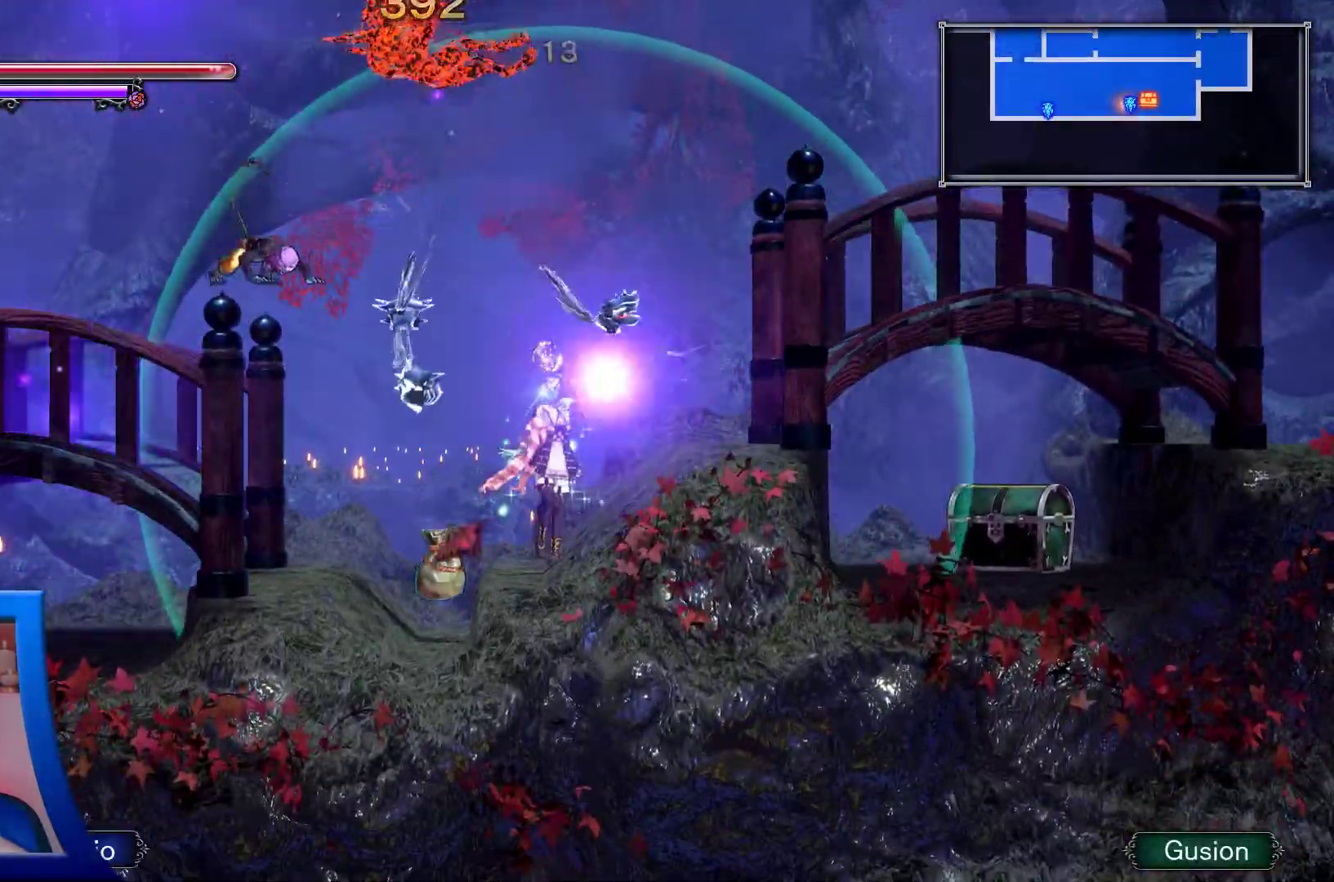
{"buttons": ["A", "DPAD_LEFT"], "left_stick": "center", "right_stick": "center", "events": [[483, "A", "down"]]}
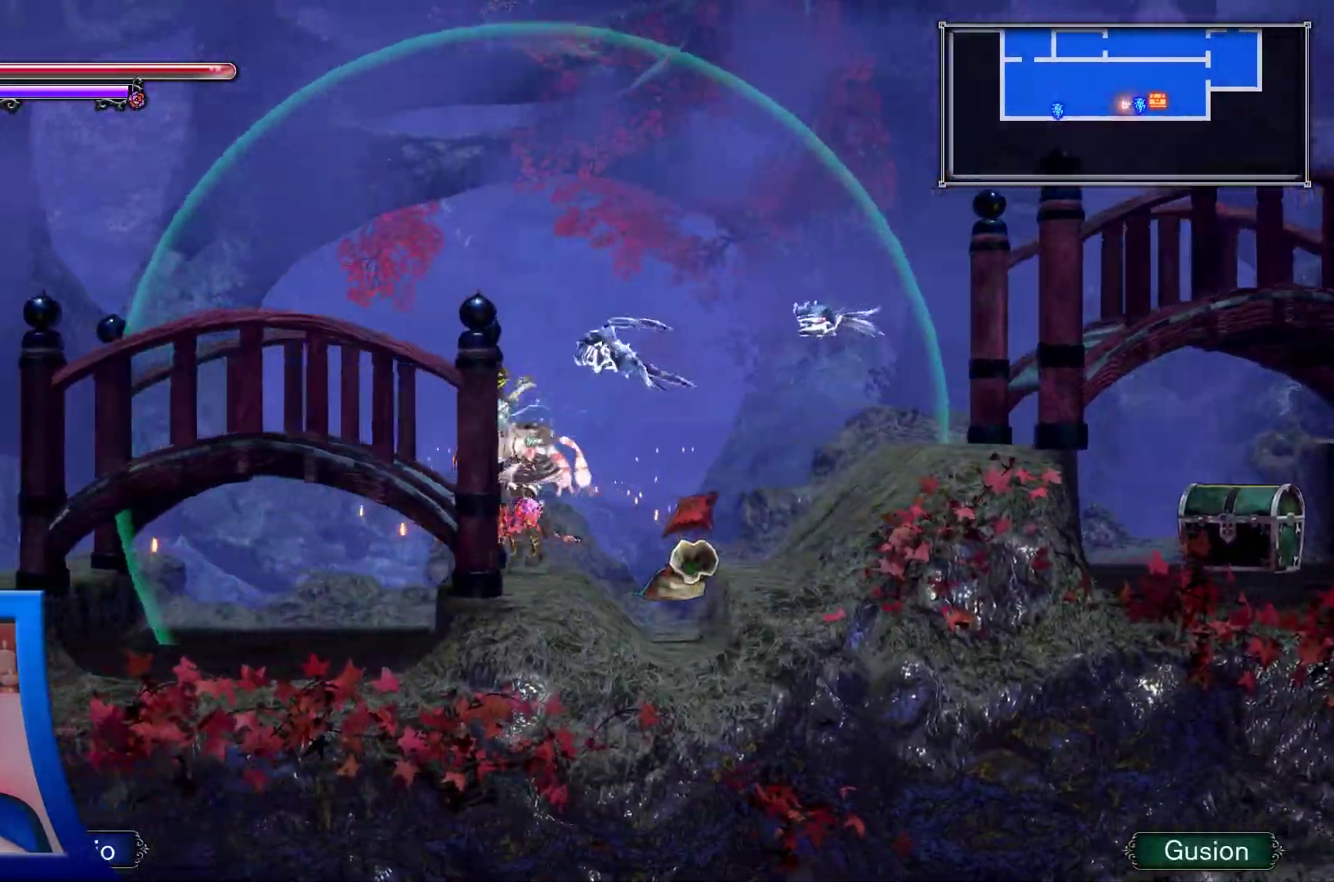
{"buttons": ["DPAD_LEFT"], "left_stick": "center", "right_stick": "center", "events": [[267, "A", "up"]]}
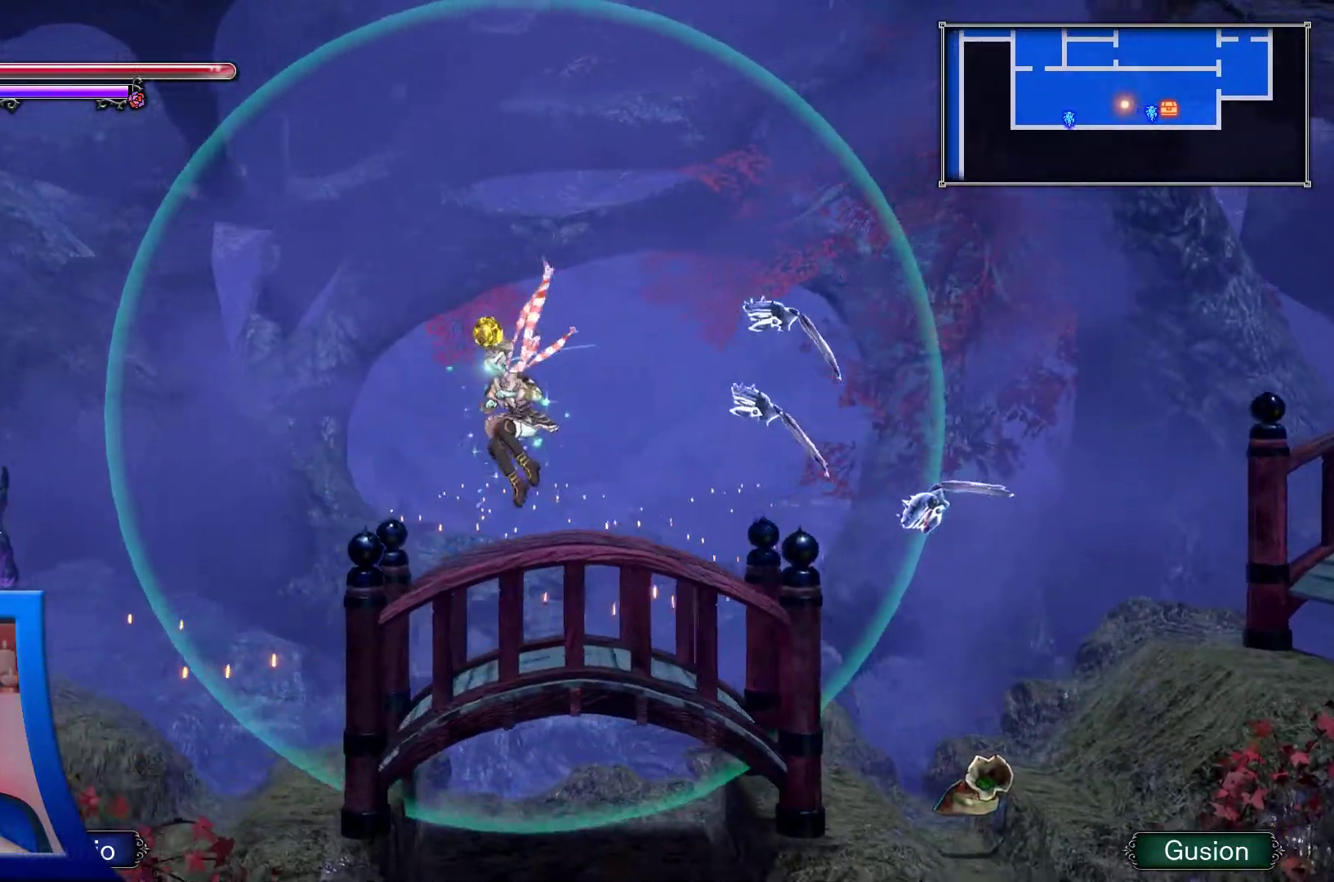
{"buttons": ["DPAD_LEFT"], "left_stick": "center", "right_stick": "center", "events": []}
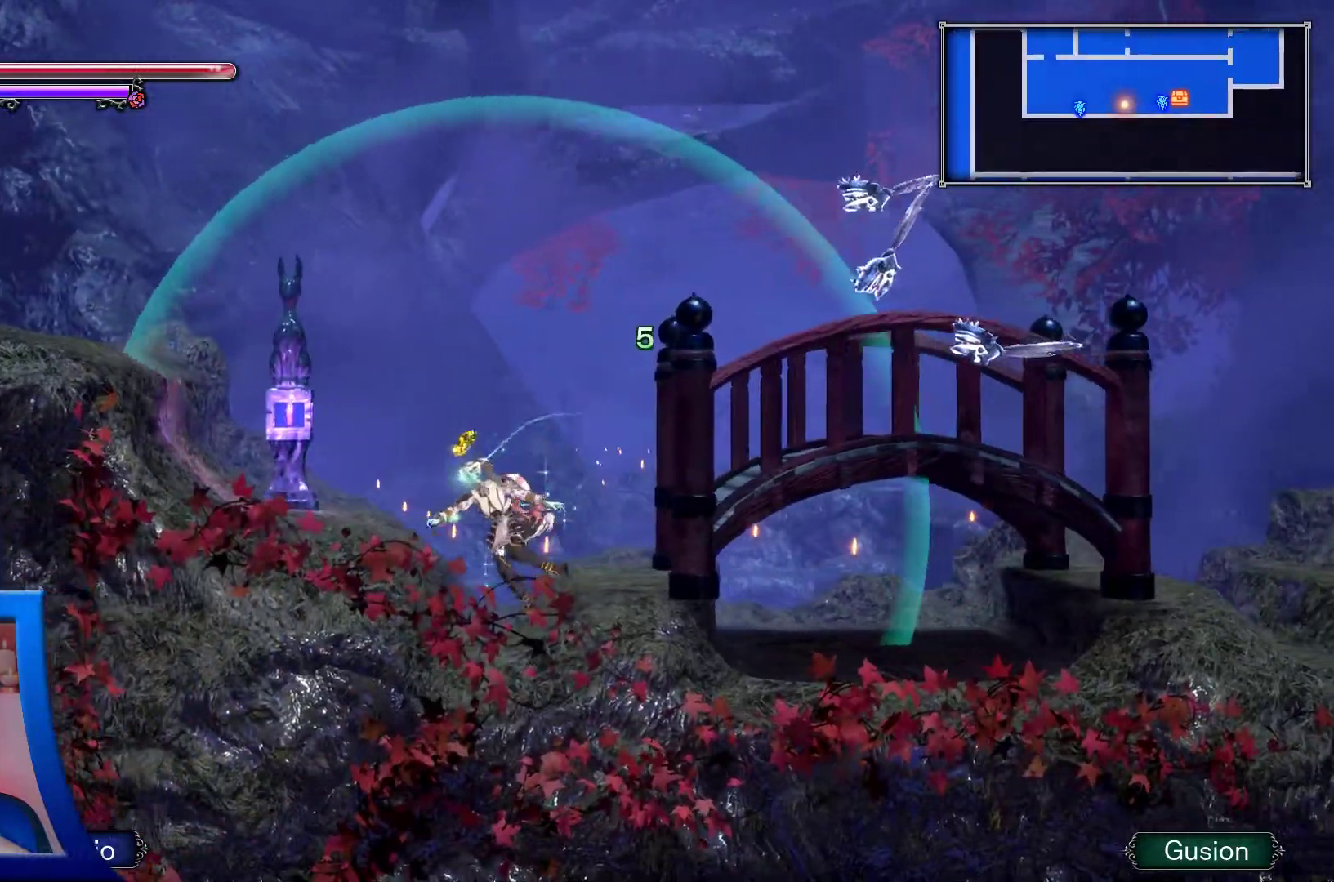
{"buttons": ["A", "DPAD_LEFT"], "left_stick": "center", "right_stick": "center", "events": [[217, "X", "down"], [333, "X", "up"], [467, "A", "down"]]}
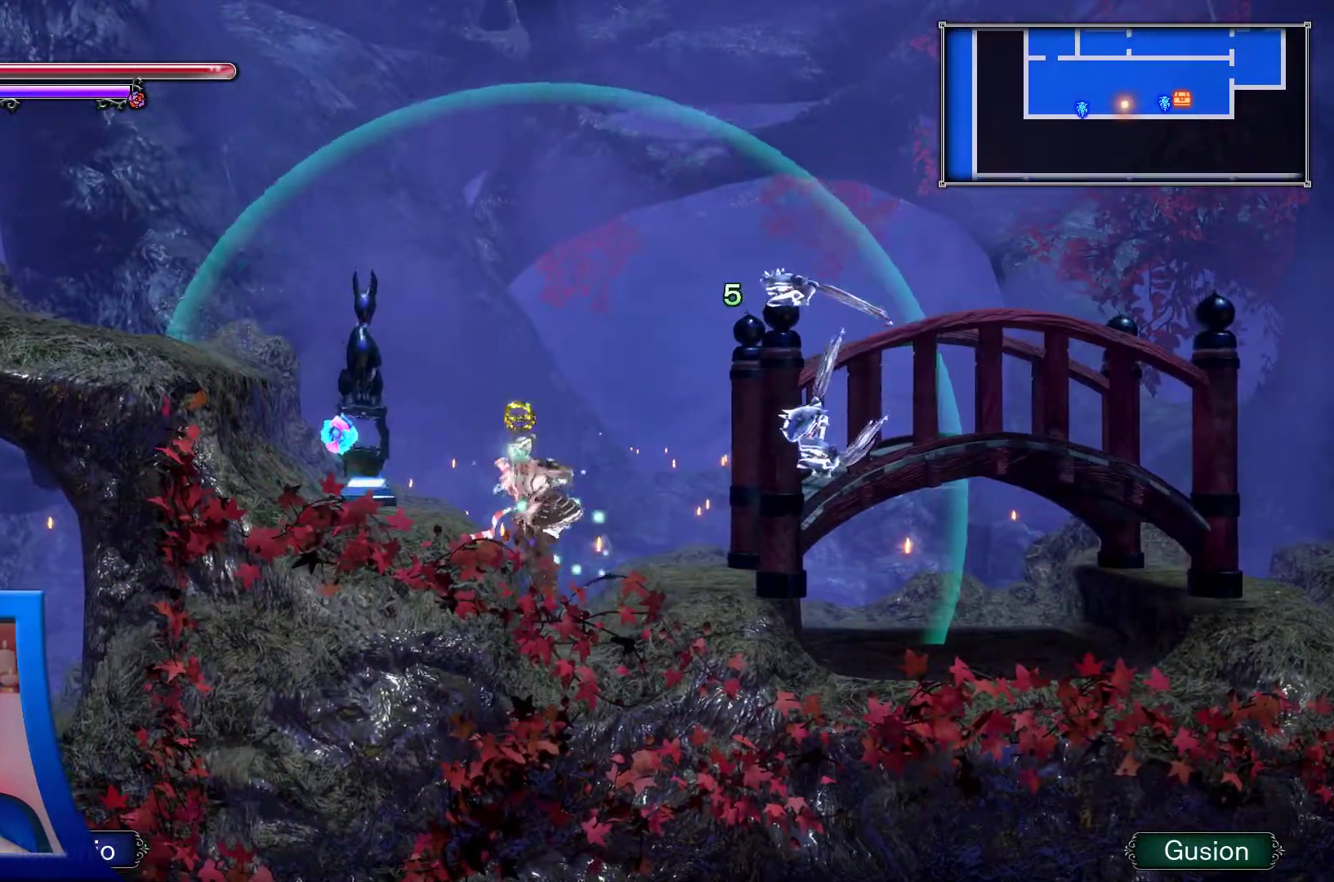
{"buttons": [], "left_stick": "center", "right_stick": "center", "events": [[83, "X", "down"], [333, "A", "up"], [333, "X", "up"], [450, "DPAD_LEFT", "up"]]}
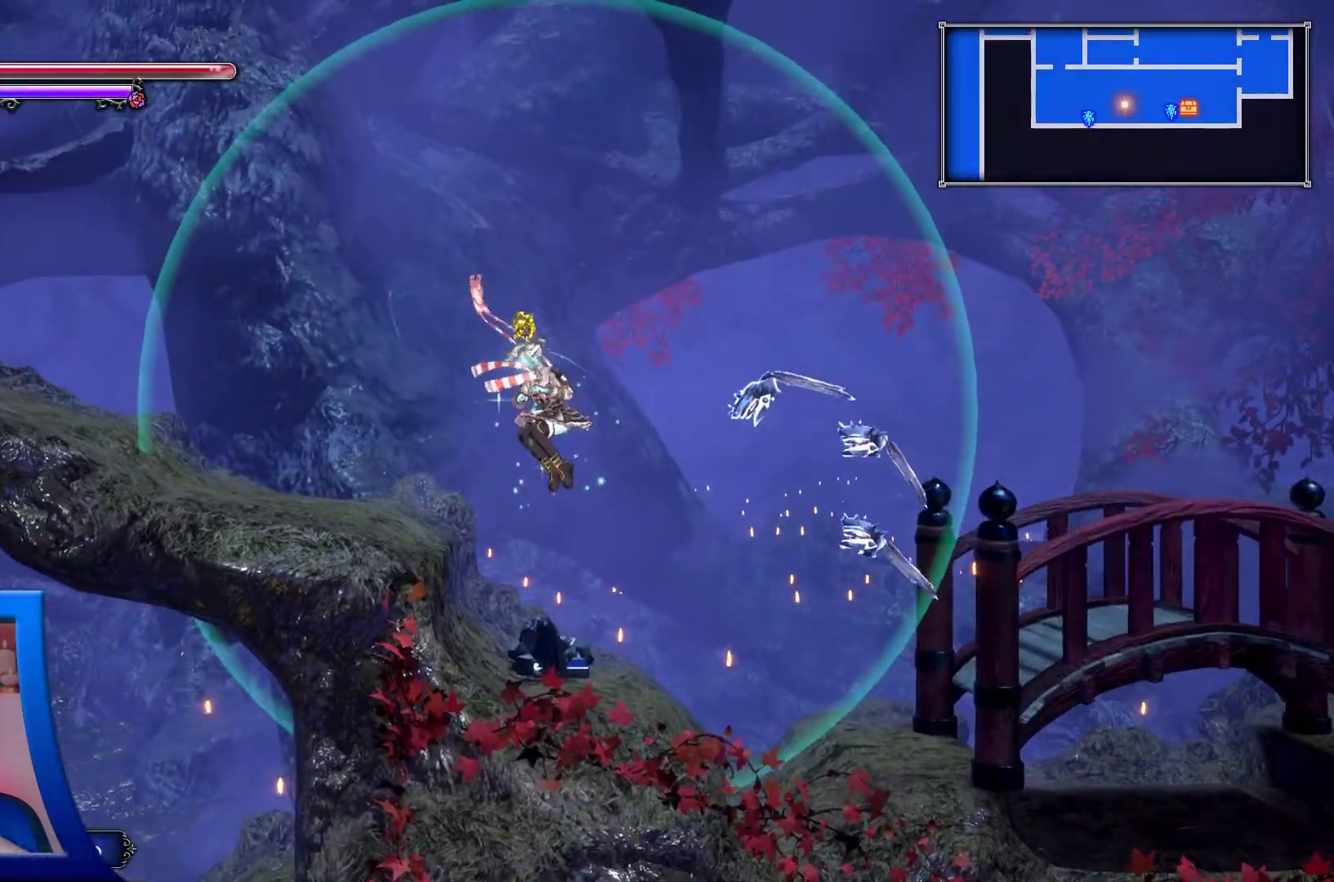
{"buttons": ["A", "DPAD_LEFT"], "left_stick": "center", "right_stick": "center", "events": [[183, "DPAD_LEFT", "down"], [417, "A", "down"]]}
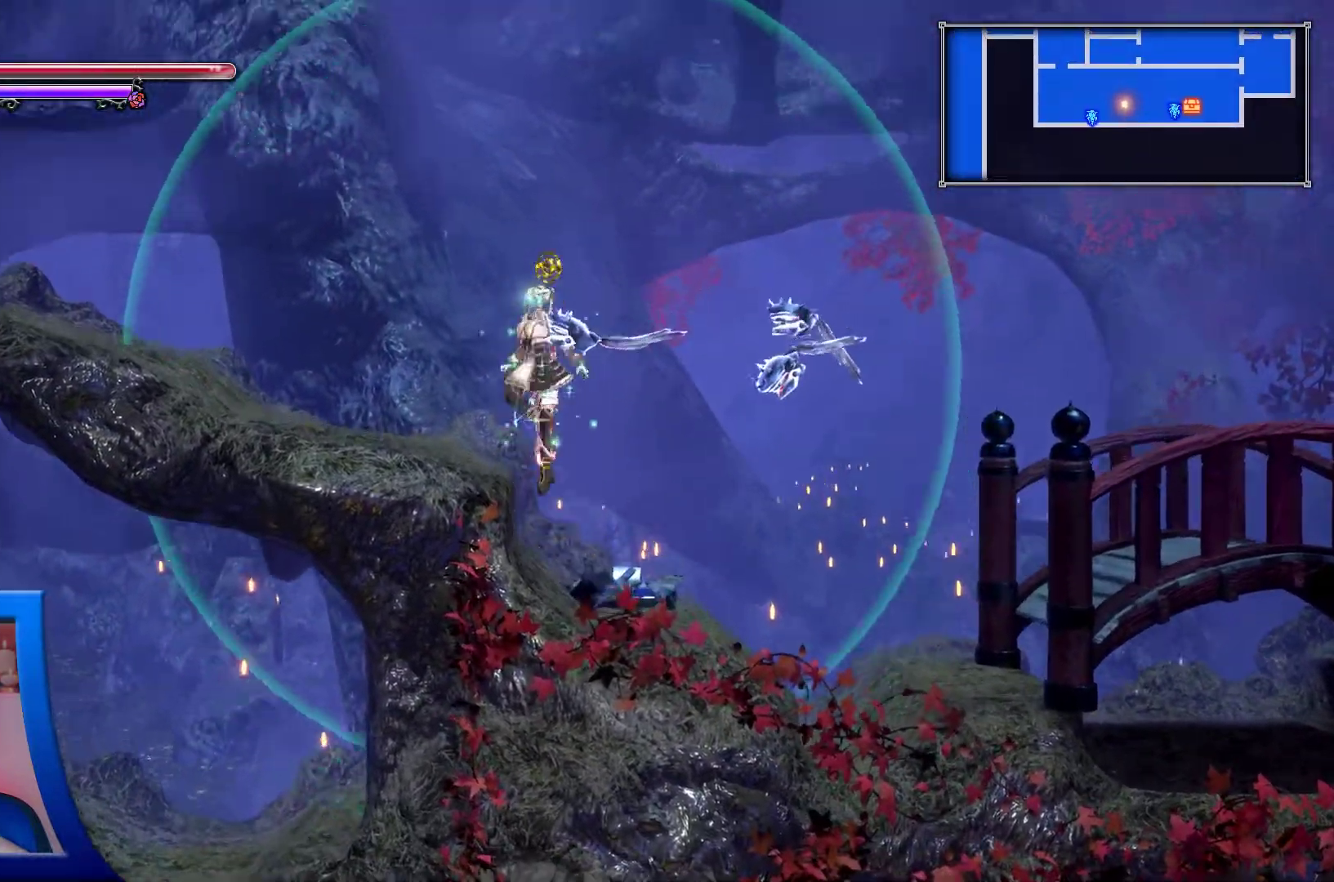
{"buttons": ["DPAD_LEFT"], "left_stick": "center", "right_stick": "center", "events": [[317, "A", "up"]]}
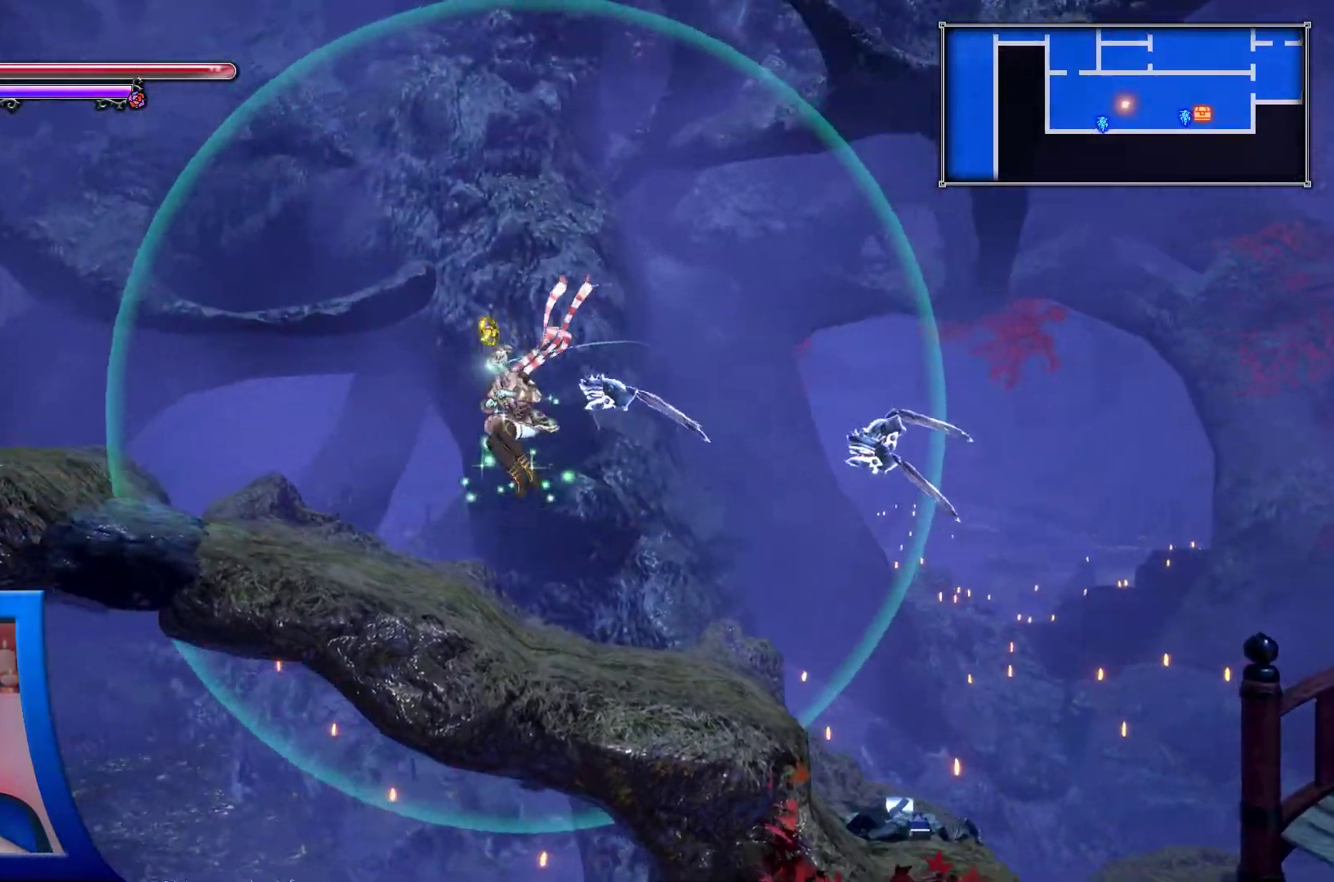
{"buttons": ["DPAD_LEFT"], "left_stick": "center", "right_stick": "center", "events": [[133, "DPAD_UP", "down"], [200, "DPAD_UP", "up"]]}
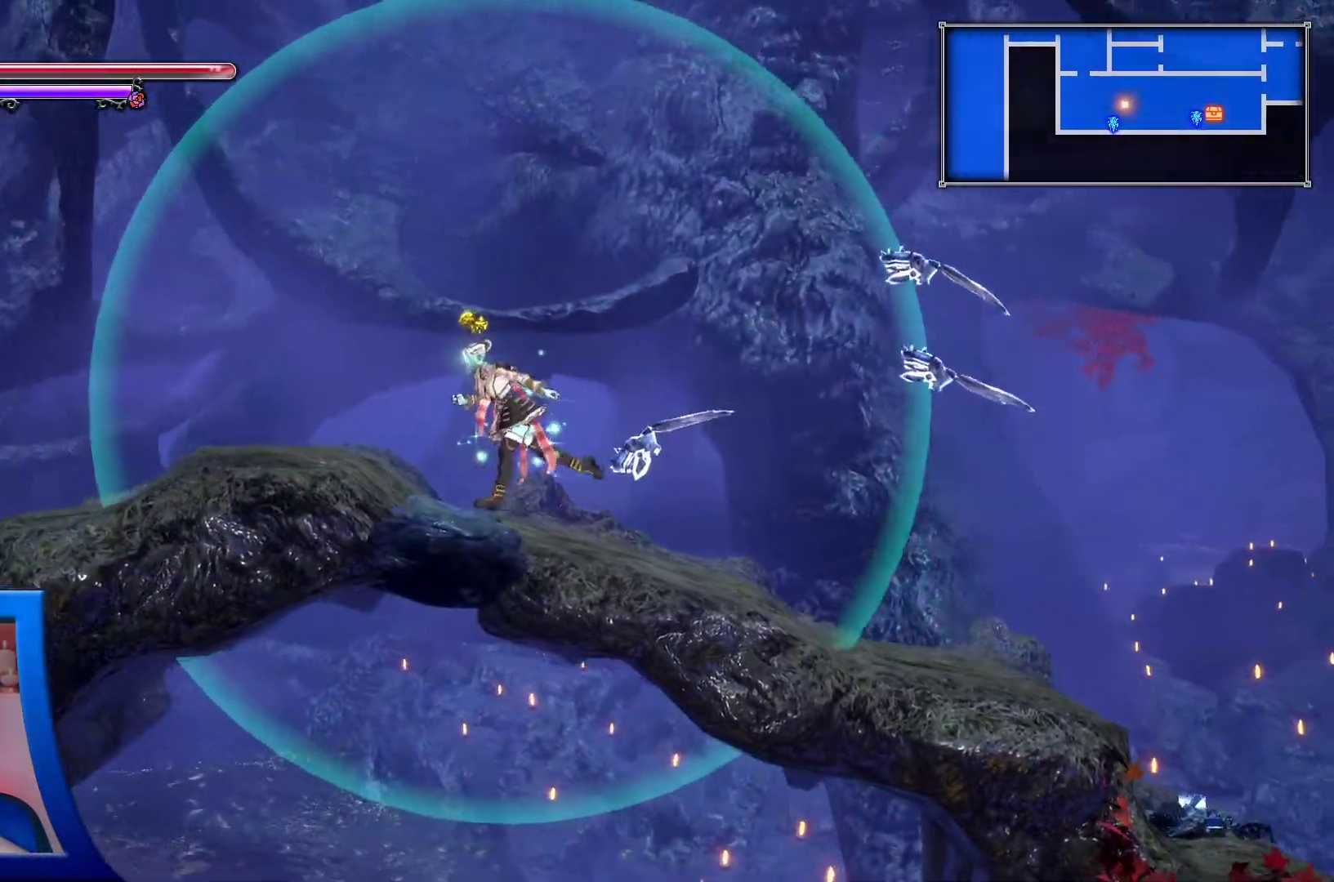
{"buttons": [], "left_stick": "center", "right_stick": "center", "events": [[83, "DPAD_LEFT", "up"]]}
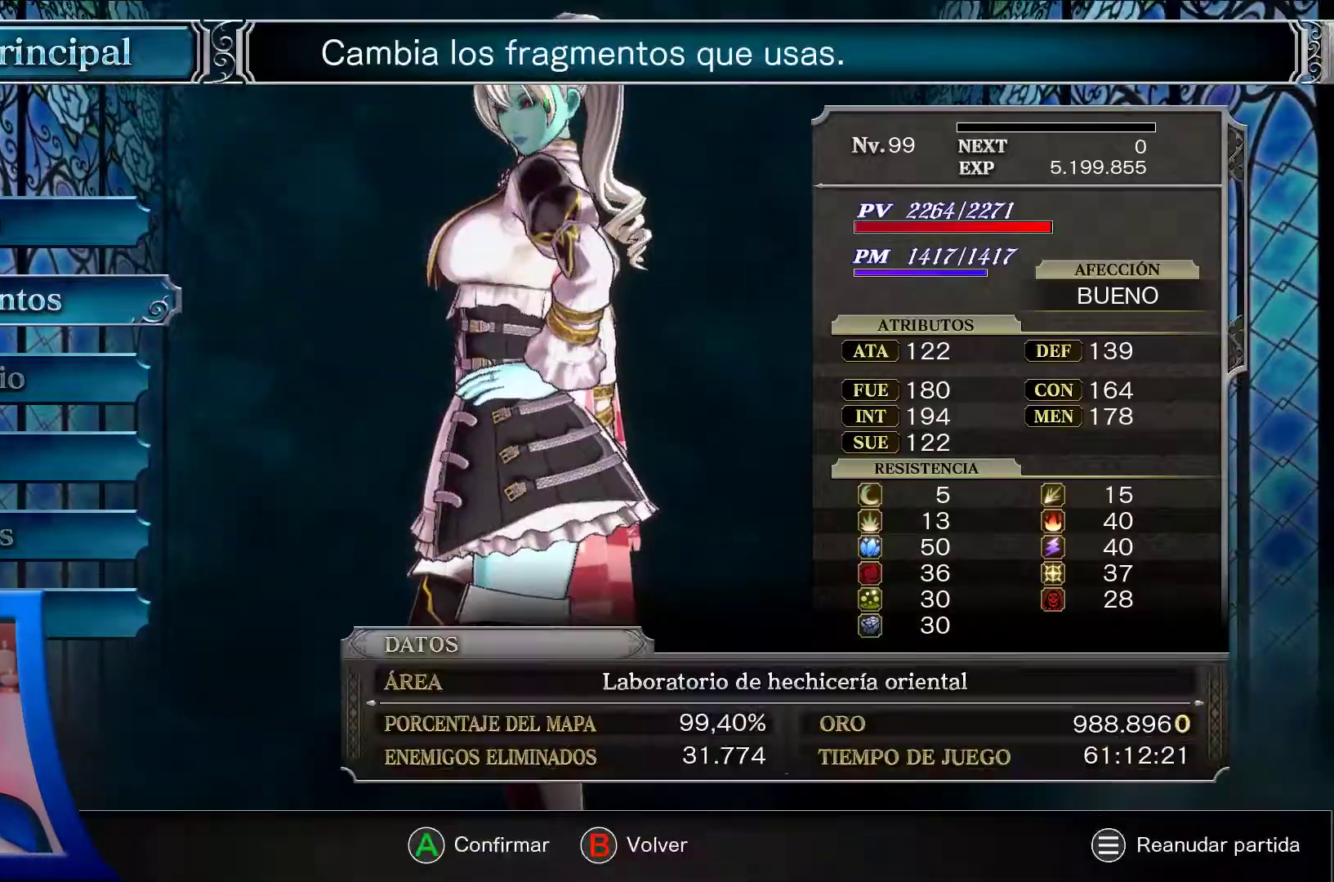
{"buttons": [], "left_stick": "center", "right_stick": "center", "events": [[400, "DPAD_UP", "down"], [500, "DPAD_UP", "up"]]}
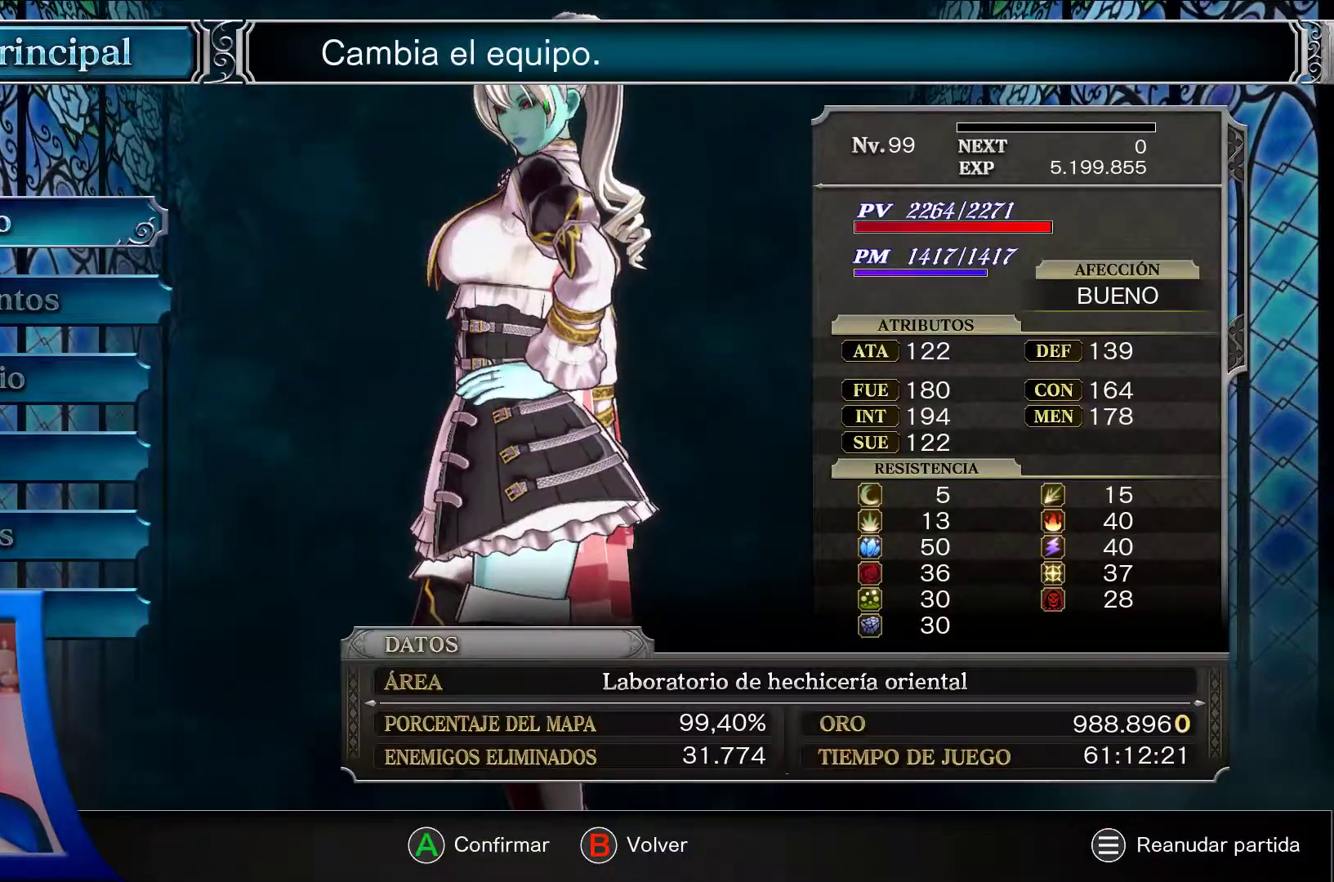
{"buttons": ["A"], "left_stick": "center", "right_stick": "center", "events": [[150, "A", "down"]]}
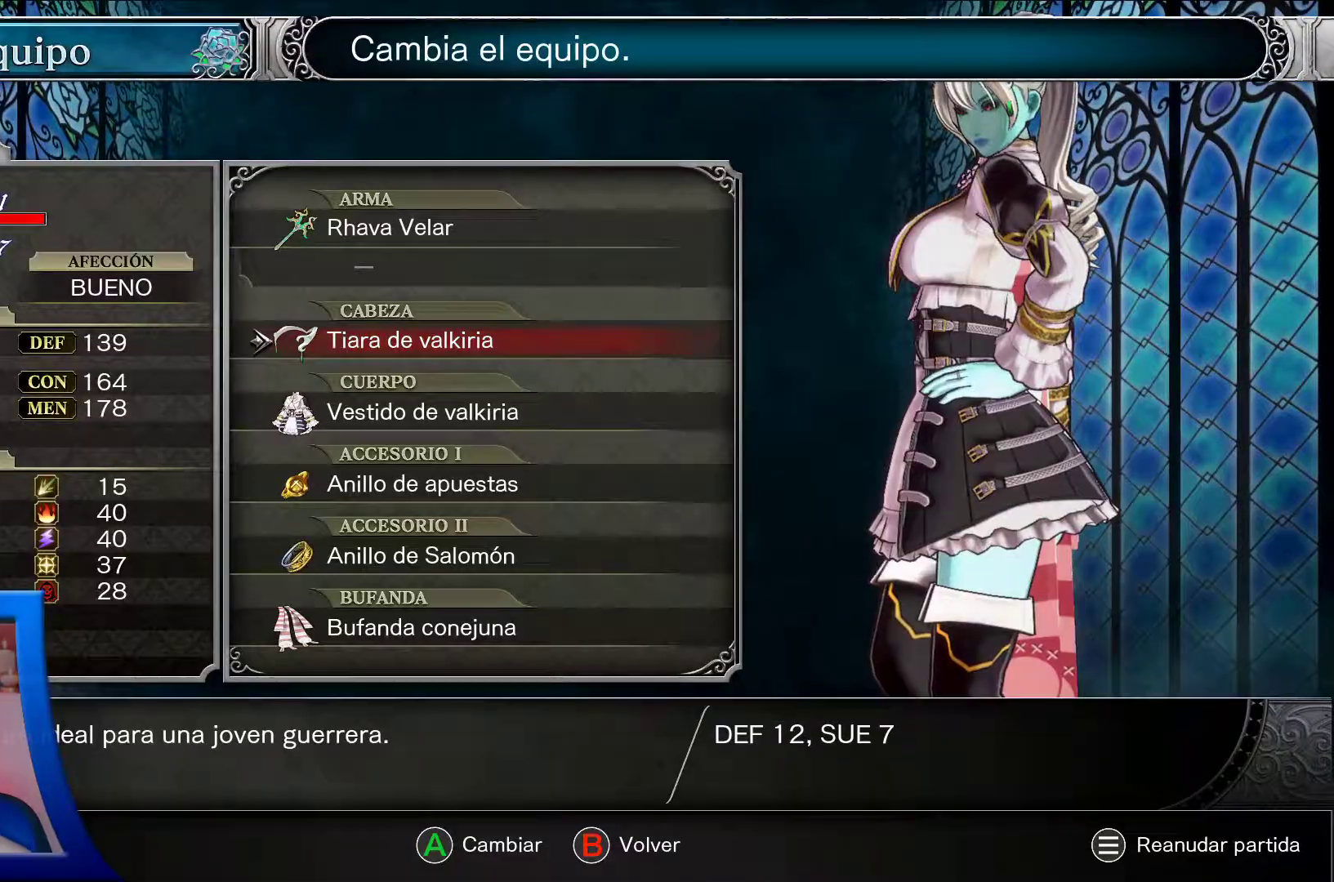
{"buttons": ["A", "B"], "left_stick": "center", "right_stick": "center", "events": [[500, "B", "down"]]}
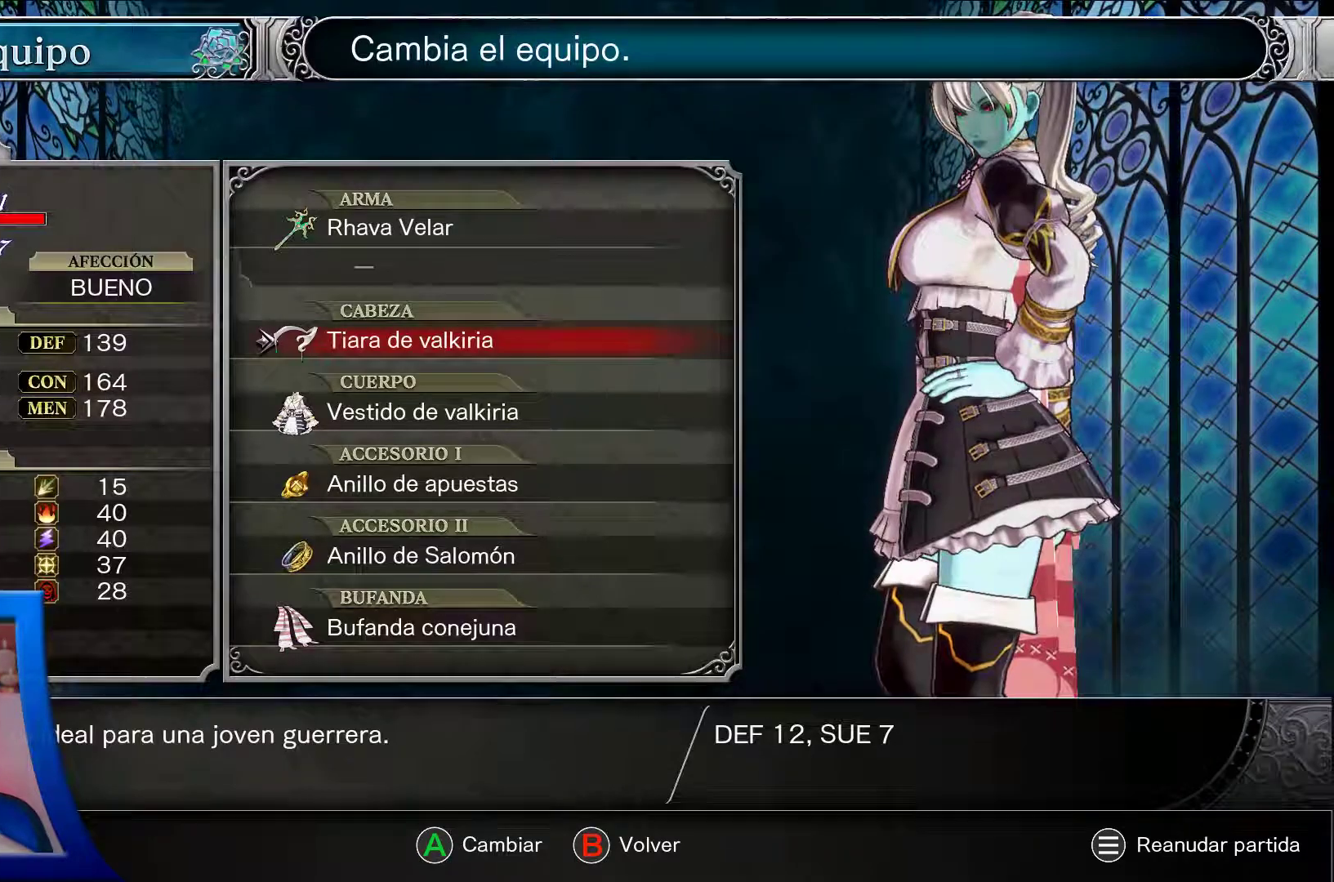
{"buttons": [], "left_stick": "center", "right_stick": "center", "events": [[33, "A", "up"], [117, "B", "up"]]}
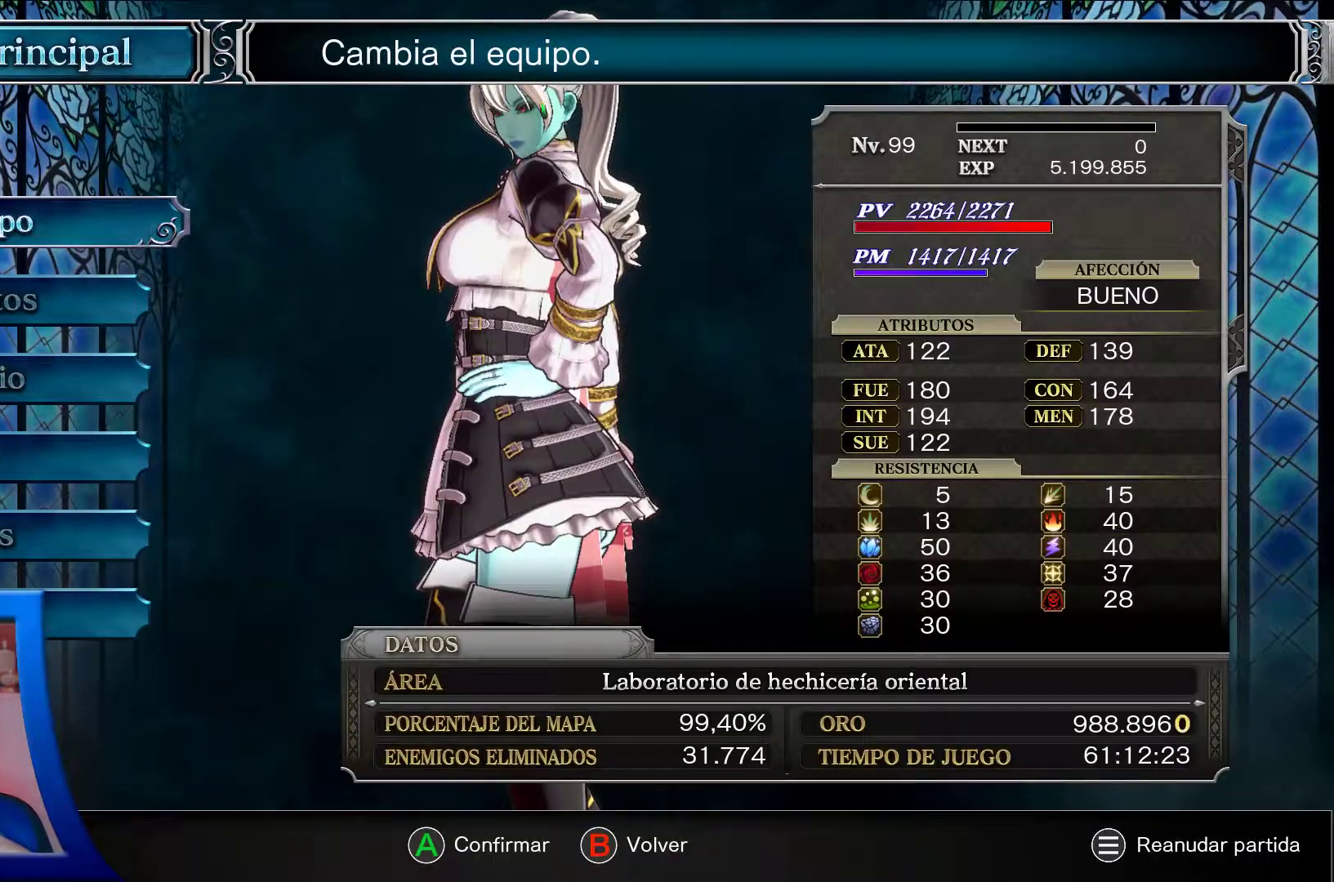
{"buttons": ["A"], "left_stick": "center", "right_stick": "center", "events": [[167, "DPAD_DOWN", "down"], [333, "A", "down"], [383, "DPAD_DOWN", "up"]]}
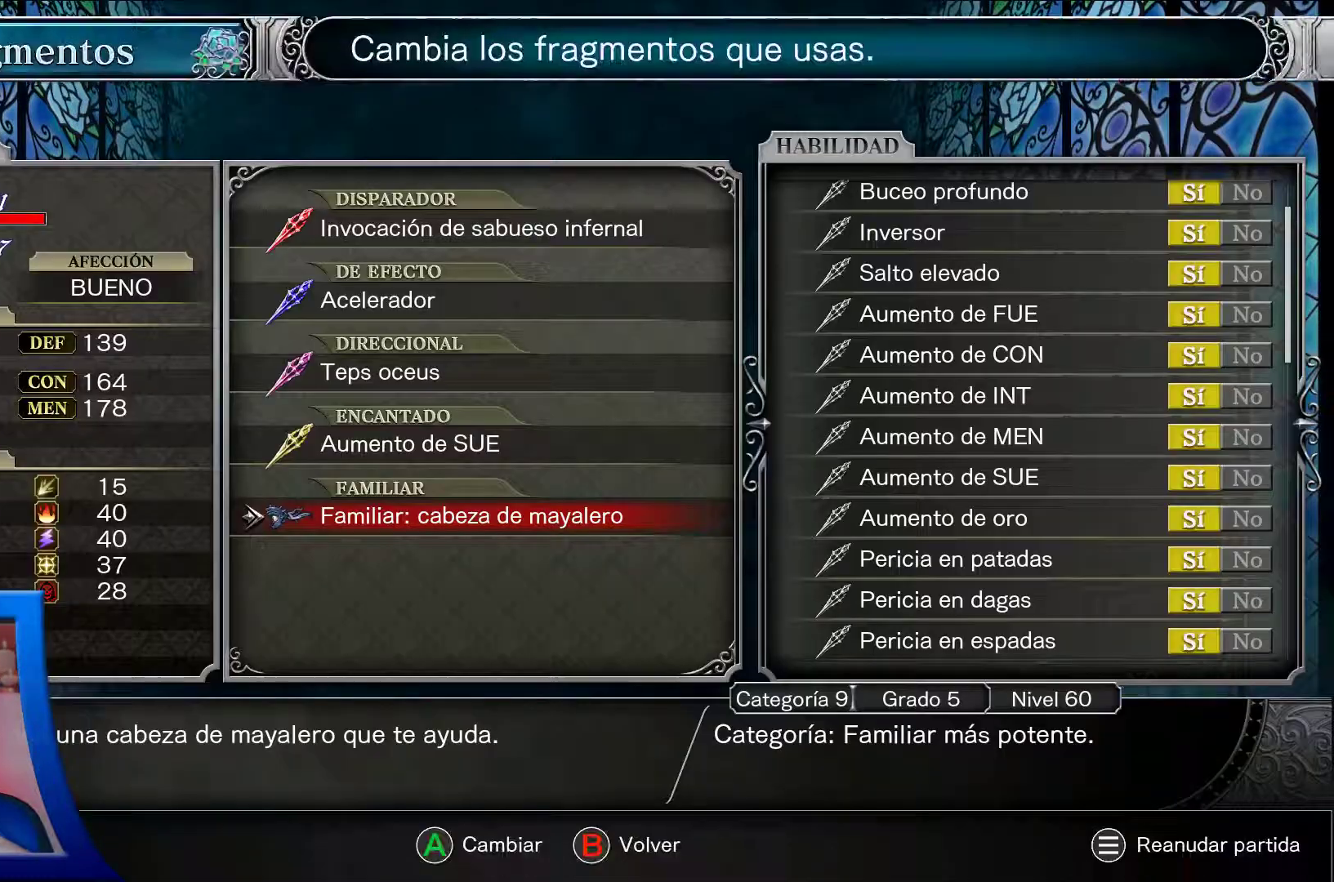
{"buttons": ["A", "DPAD_UP"], "left_stick": "center", "right_stick": "center", "events": [[283, "DPAD_UP", "down"]]}
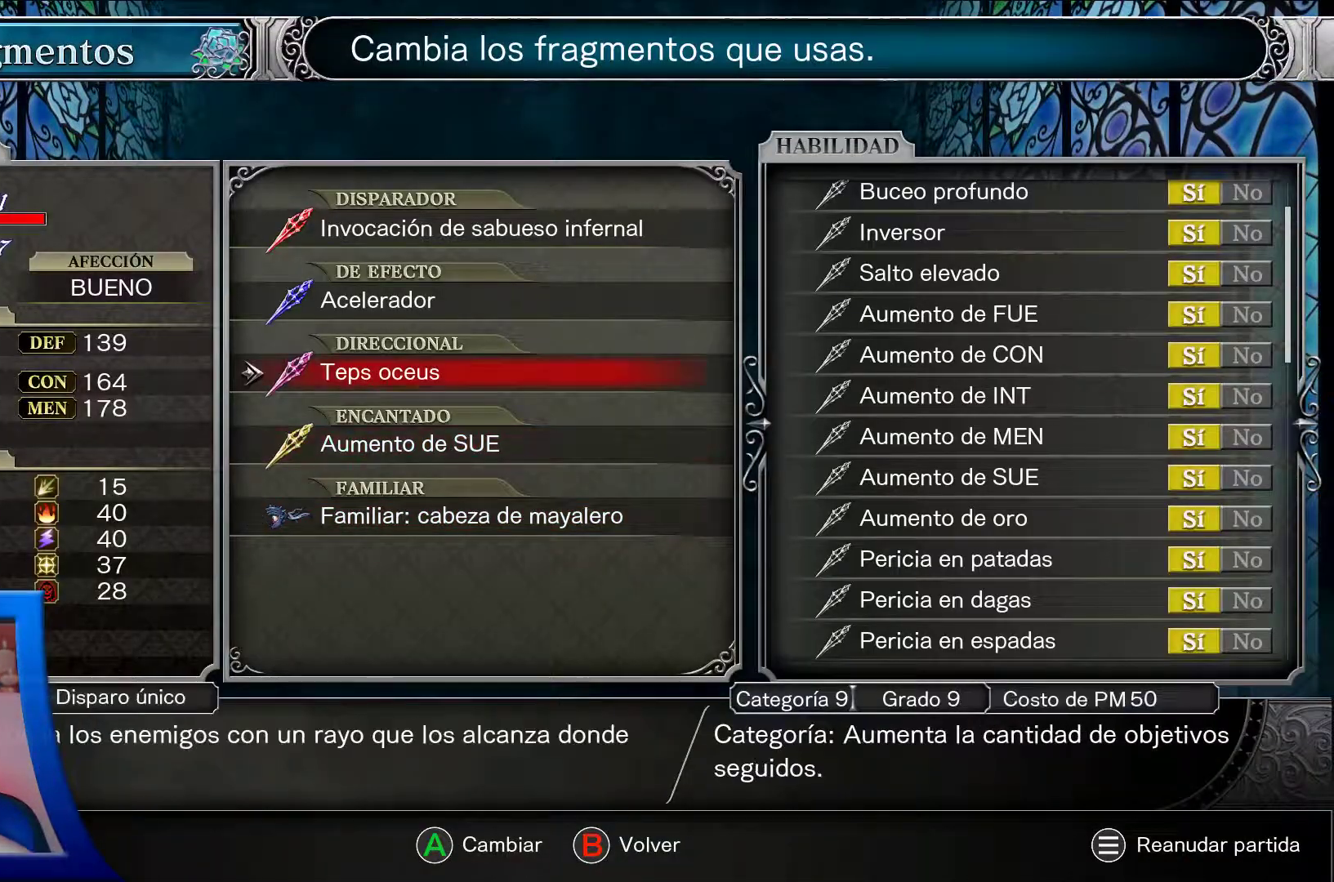
{"buttons": ["A"], "left_stick": "center", "right_stick": "center", "events": [[67, "DPAD_UP", "up"]]}
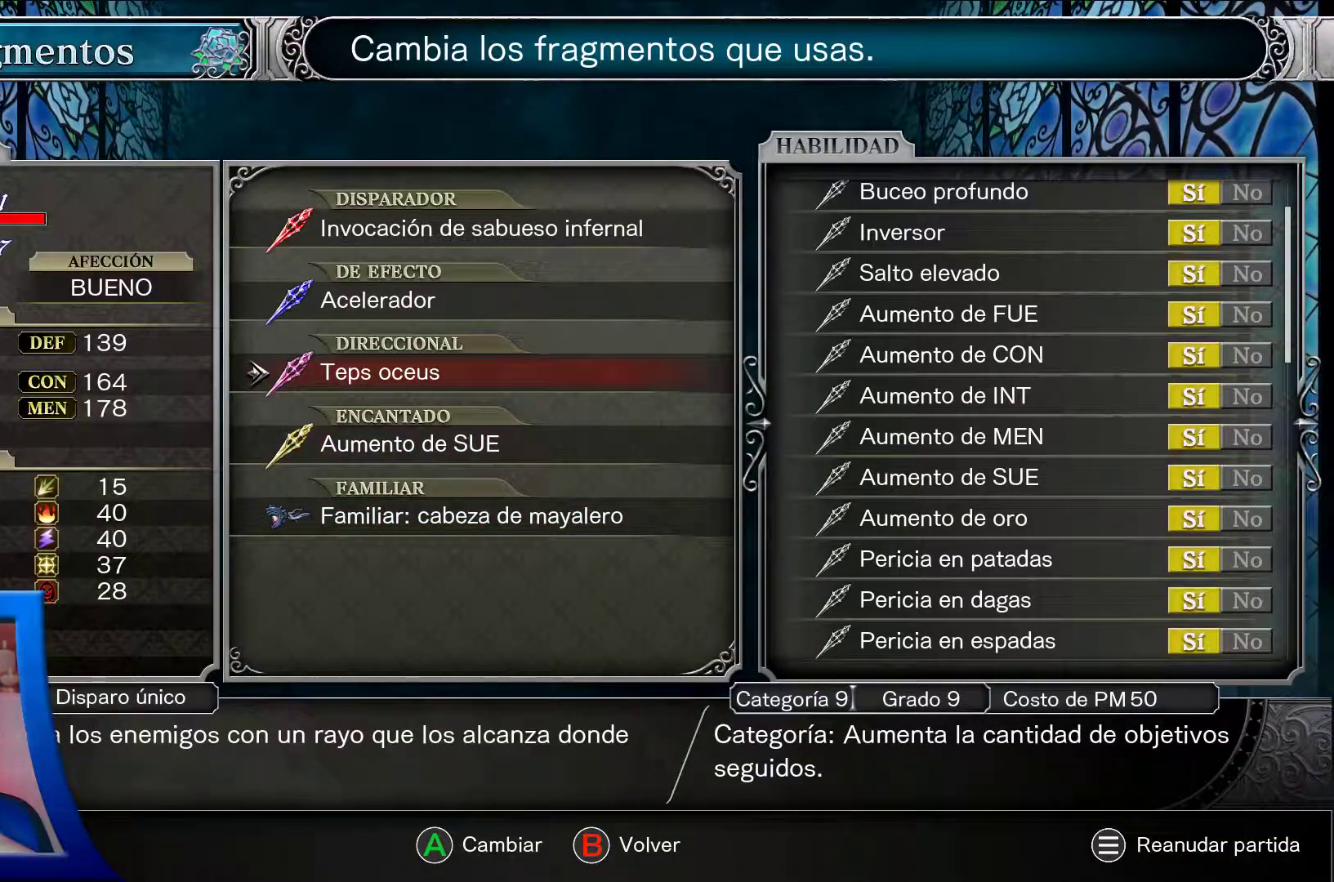
{"buttons": ["A"], "left_stick": "center", "right_stick": "center", "events": []}
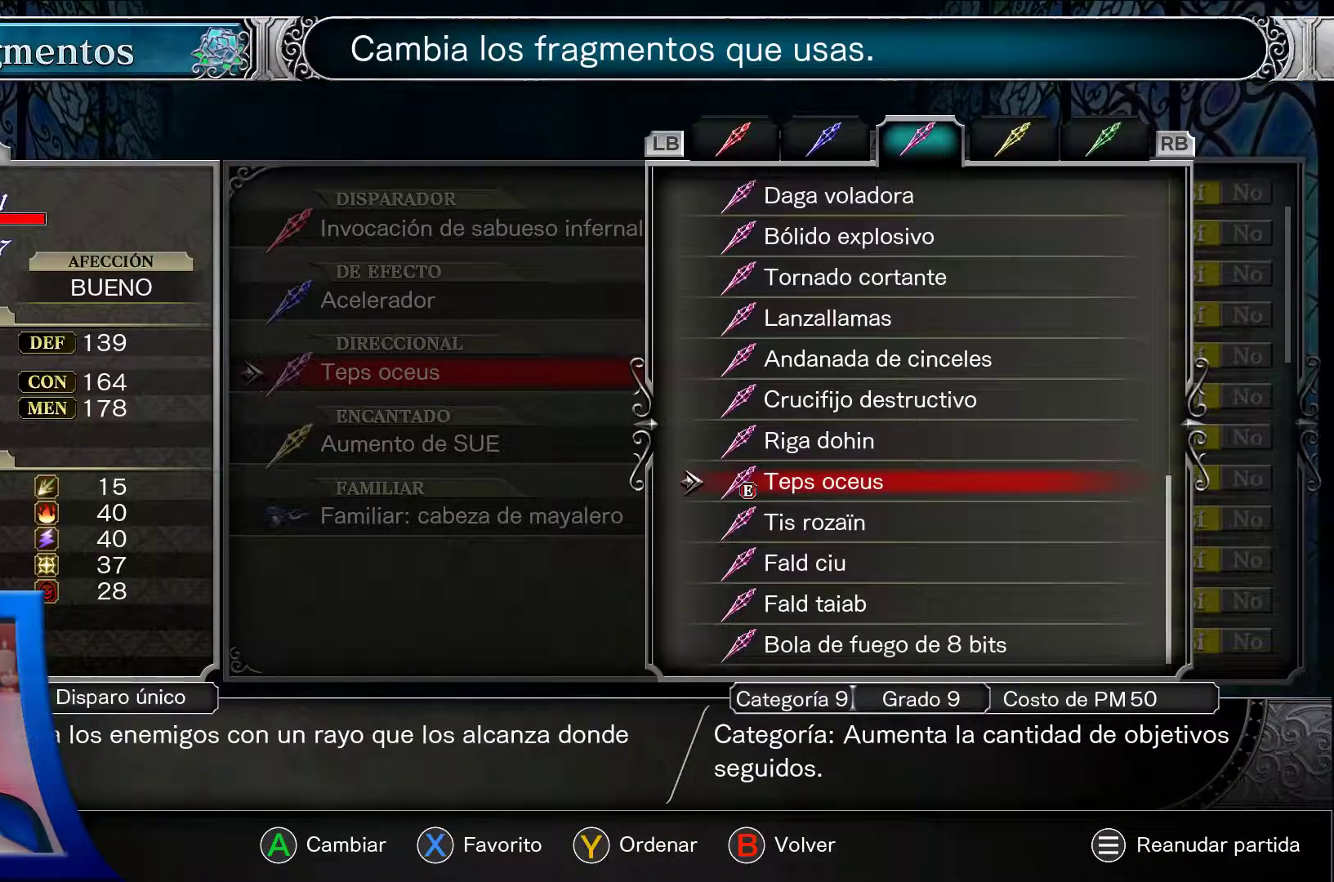
{"buttons": ["A"], "left_stick": "center", "right_stick": "center", "events": []}
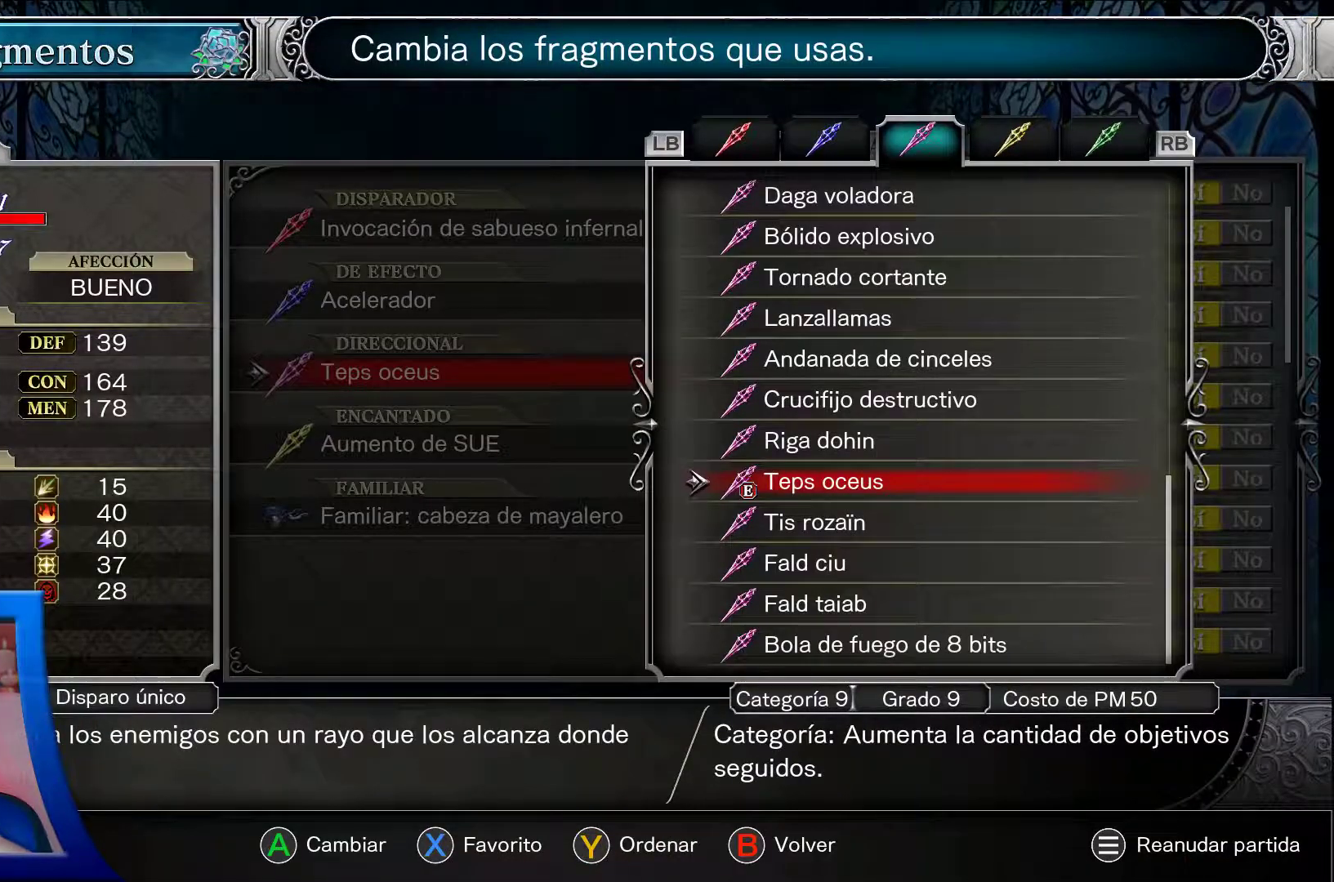
{"buttons": ["A"], "left_stick": "center", "right_stick": "center", "events": []}
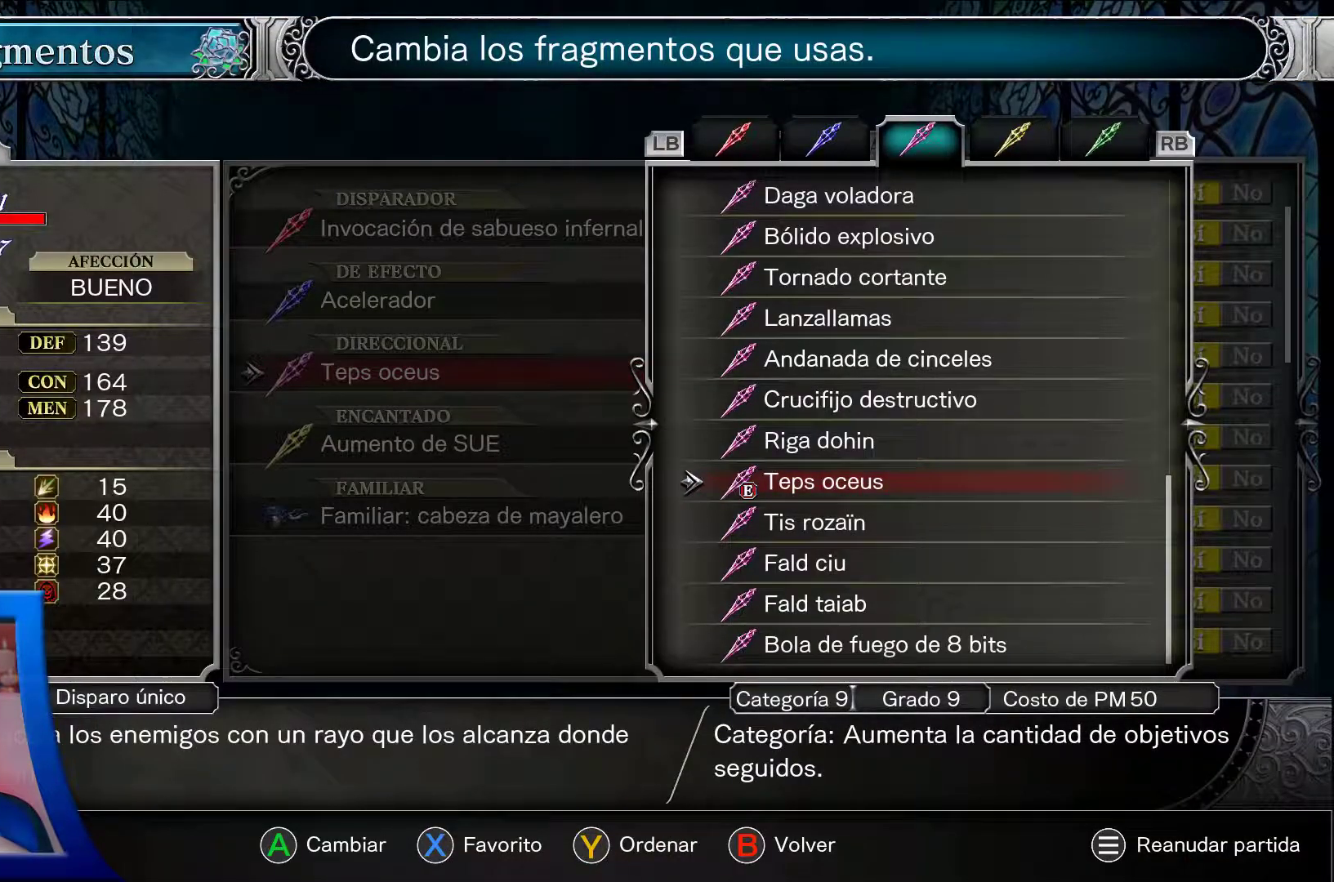
{"buttons": ["A"], "left_stick": "center", "right_stick": "center", "events": []}
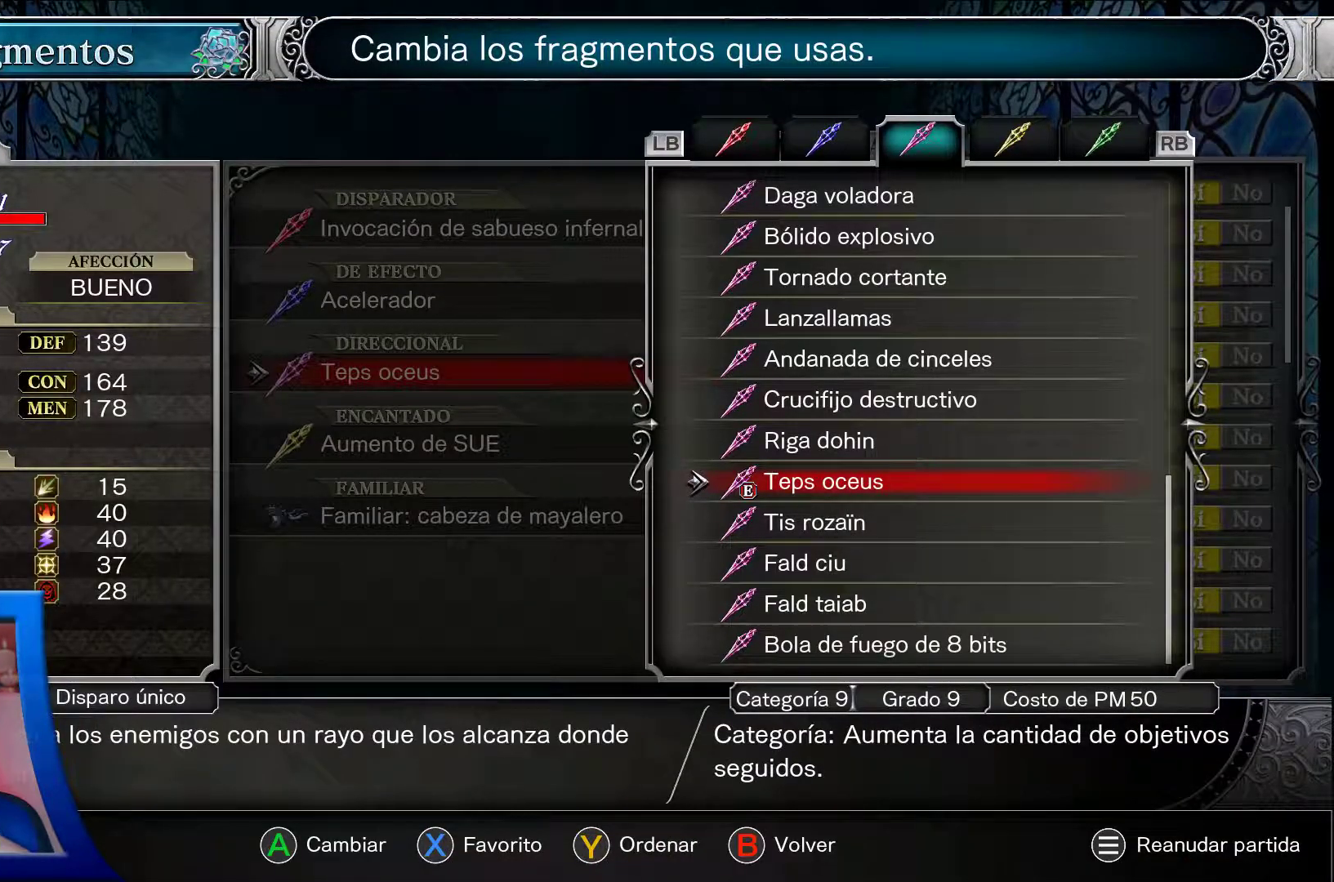
{"buttons": ["A", "DPAD_UP"], "left_stick": "center", "right_stick": "center", "events": [[250, "DPAD_UP", "down"]]}
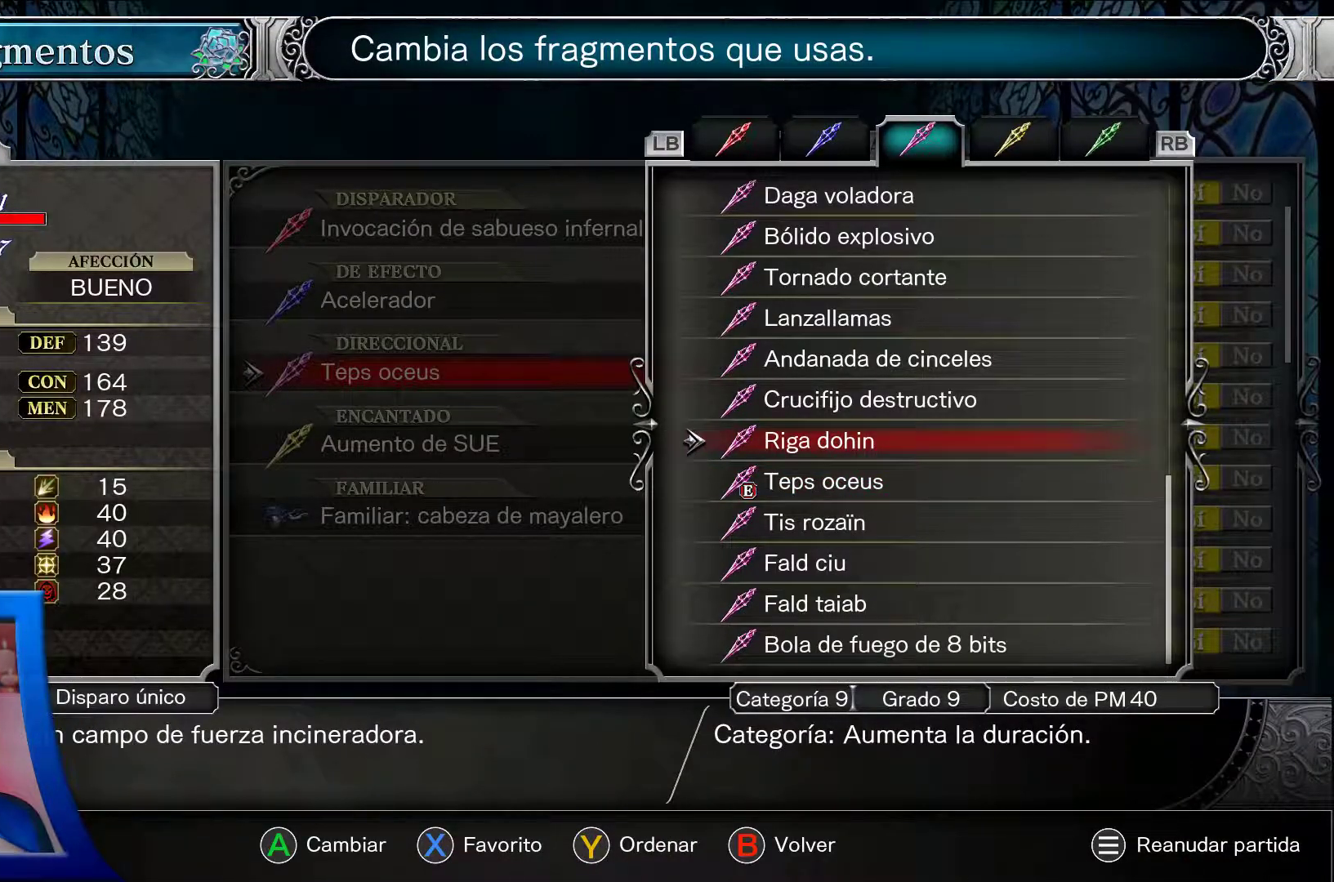
{"buttons": ["A"], "left_stick": "center", "right_stick": "center", "events": [[217, "DPAD_UP", "up"], [333, "DPAD_RIGHT", "down"], [383, "DPAD_RIGHT", "up"]]}
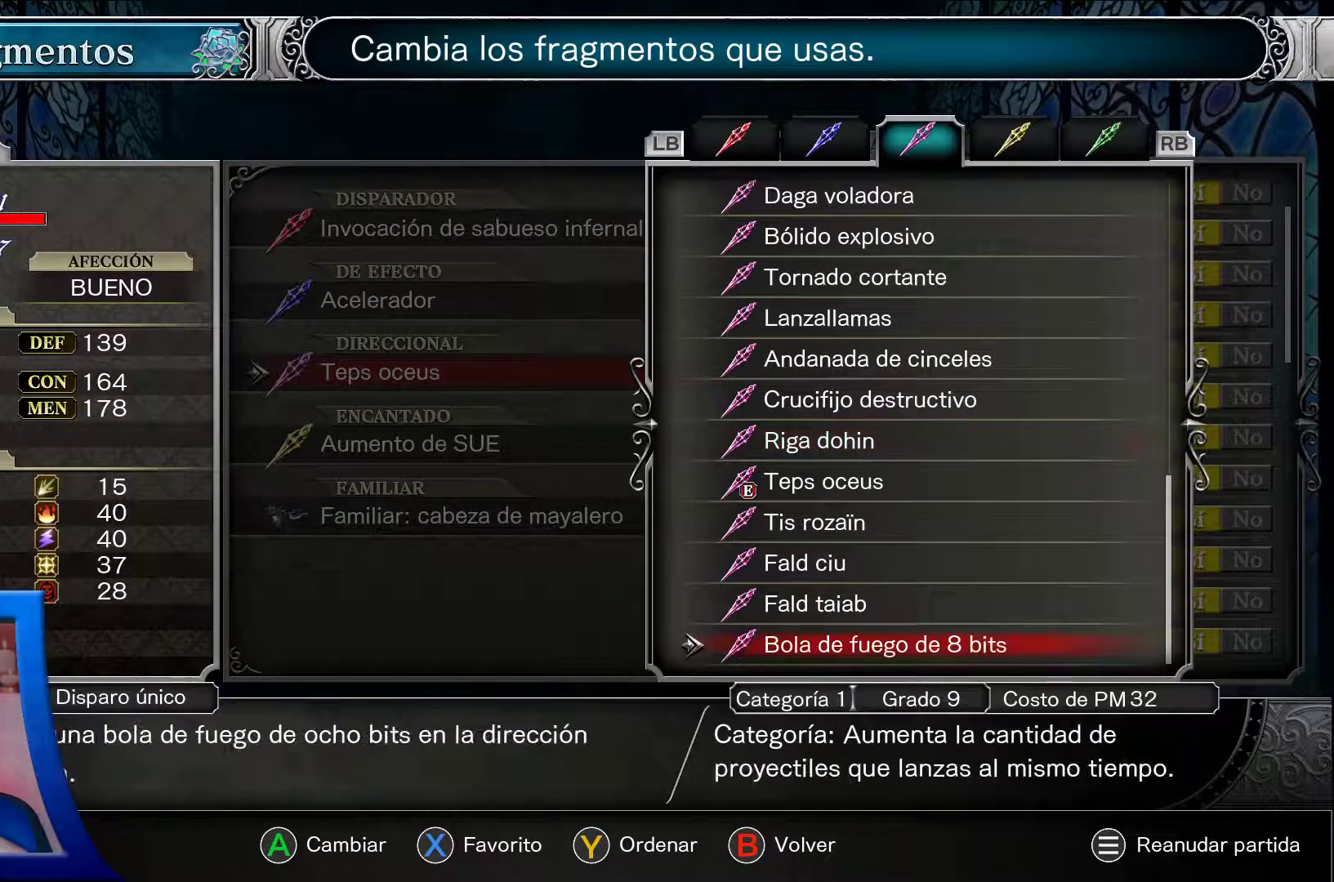
{"buttons": ["A"], "left_stick": "center", "right_stick": "center", "events": [[267, "DPAD_LEFT", "down"], [400, "DPAD_LEFT", "up"]]}